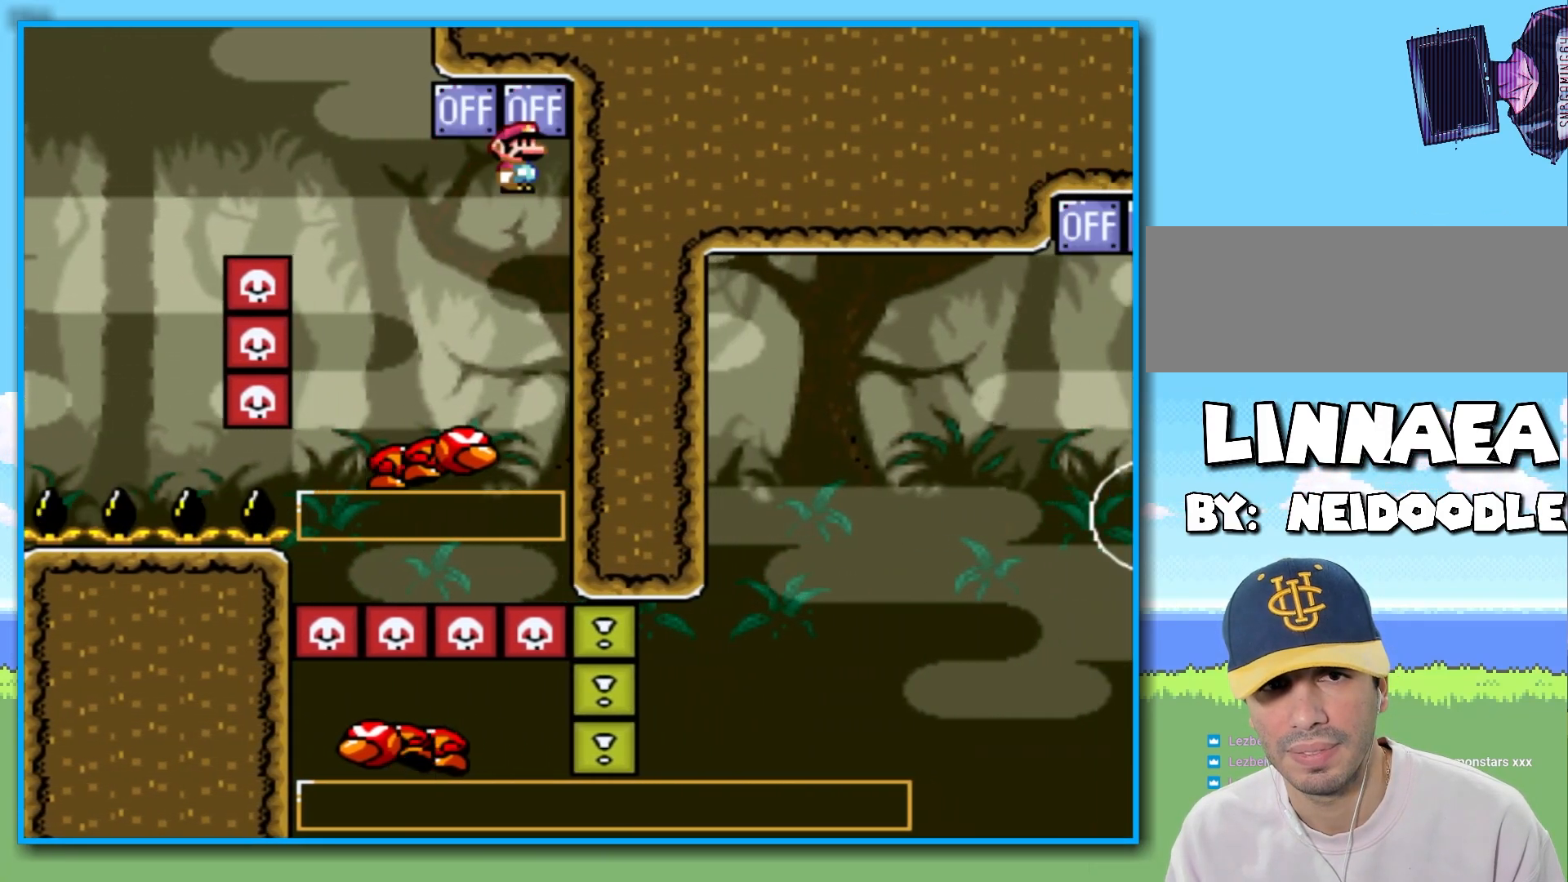
Gameplay with a controller (Nintendo layout); each line is a JSON object with the inputs held at the frame after it. "events" lists button and stick changes between this image and that frame as [ms after this image, input, new state], when the widget could be followed in between. Not read: L3 R3.
{"buttons": ["Y"], "left_stick": "center", "right_stick": "center", "events": [[150, "left_stick", "right"], [250, "R2", "up"], [383, "left_stick", "center"]]}
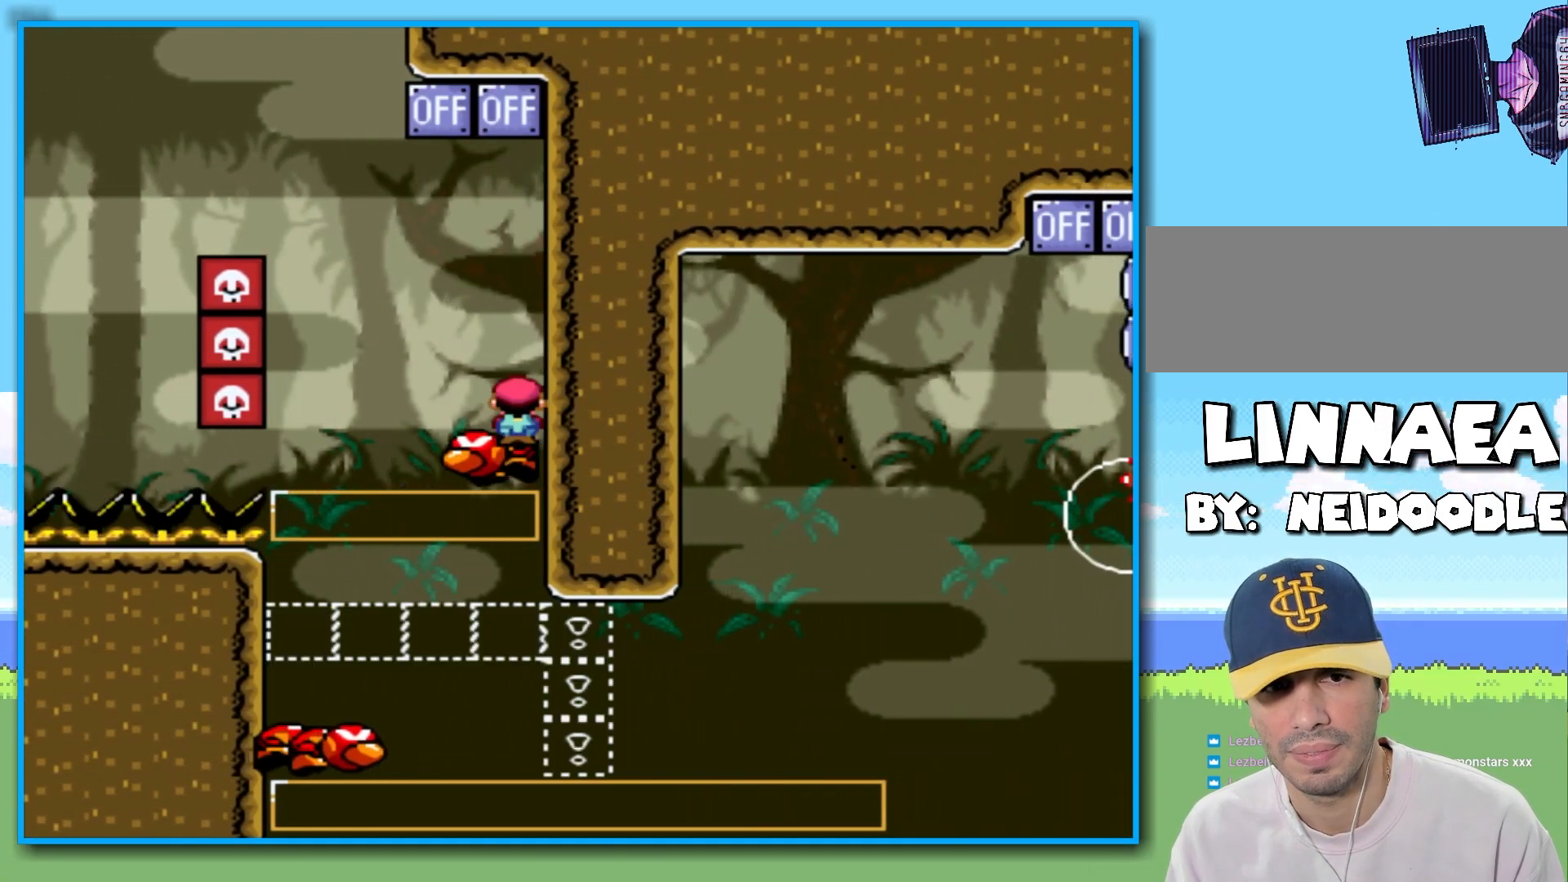
{"buttons": ["Y"], "left_stick": "right", "right_stick": "center", "events": [[283, "left_stick", "left"], [433, "left_stick", "right"]]}
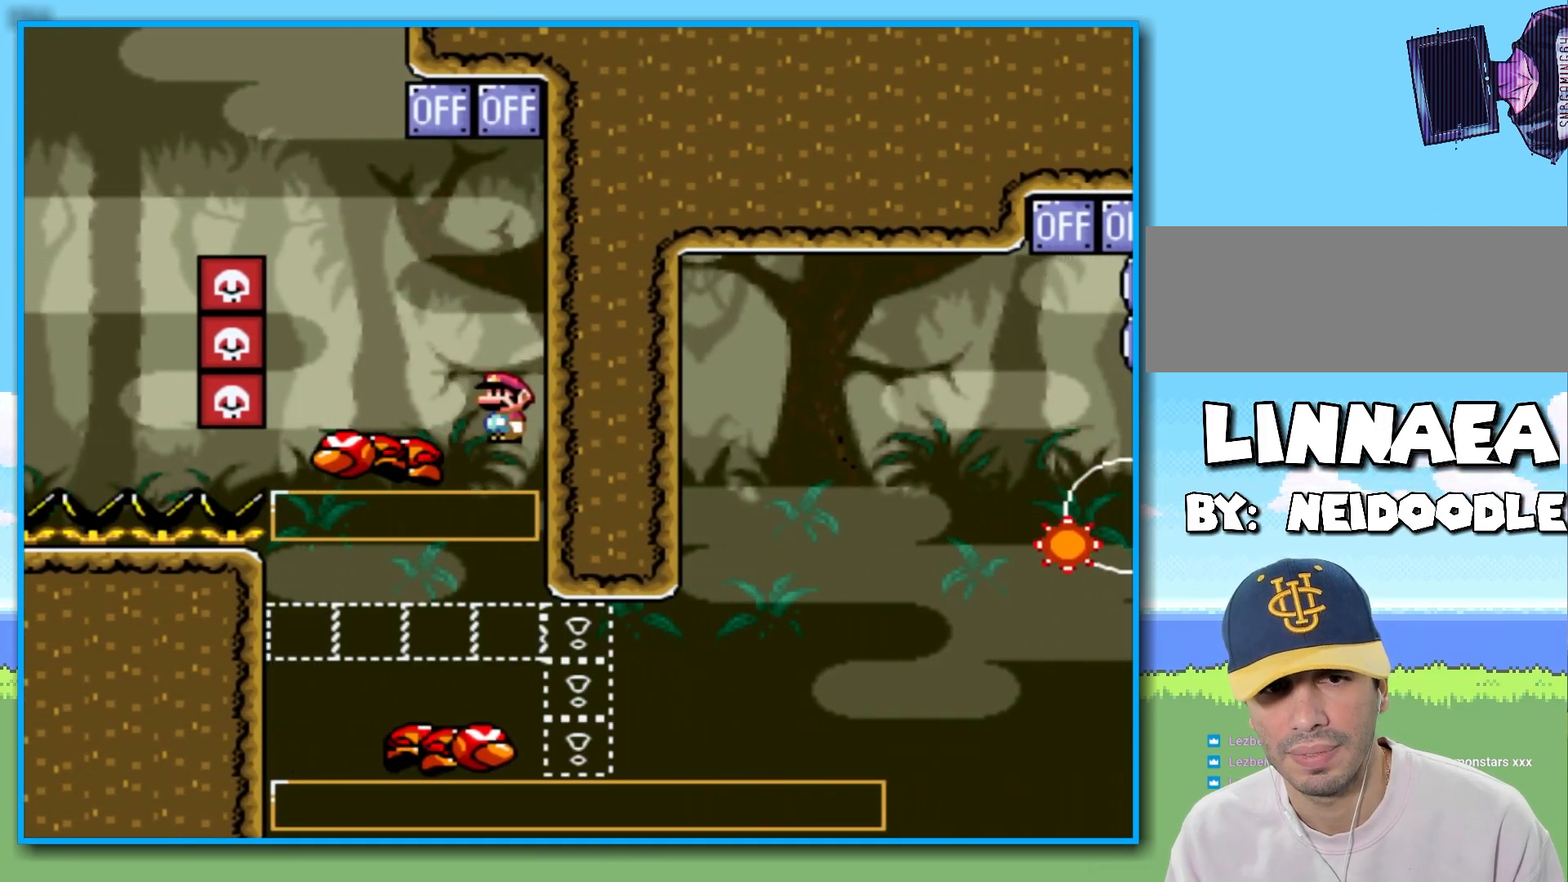
{"buttons": ["Y"], "left_stick": "center", "right_stick": "center", "events": [[33, "left_stick", "center"], [183, "left_stick", "right"], [367, "left_stick", "center"]]}
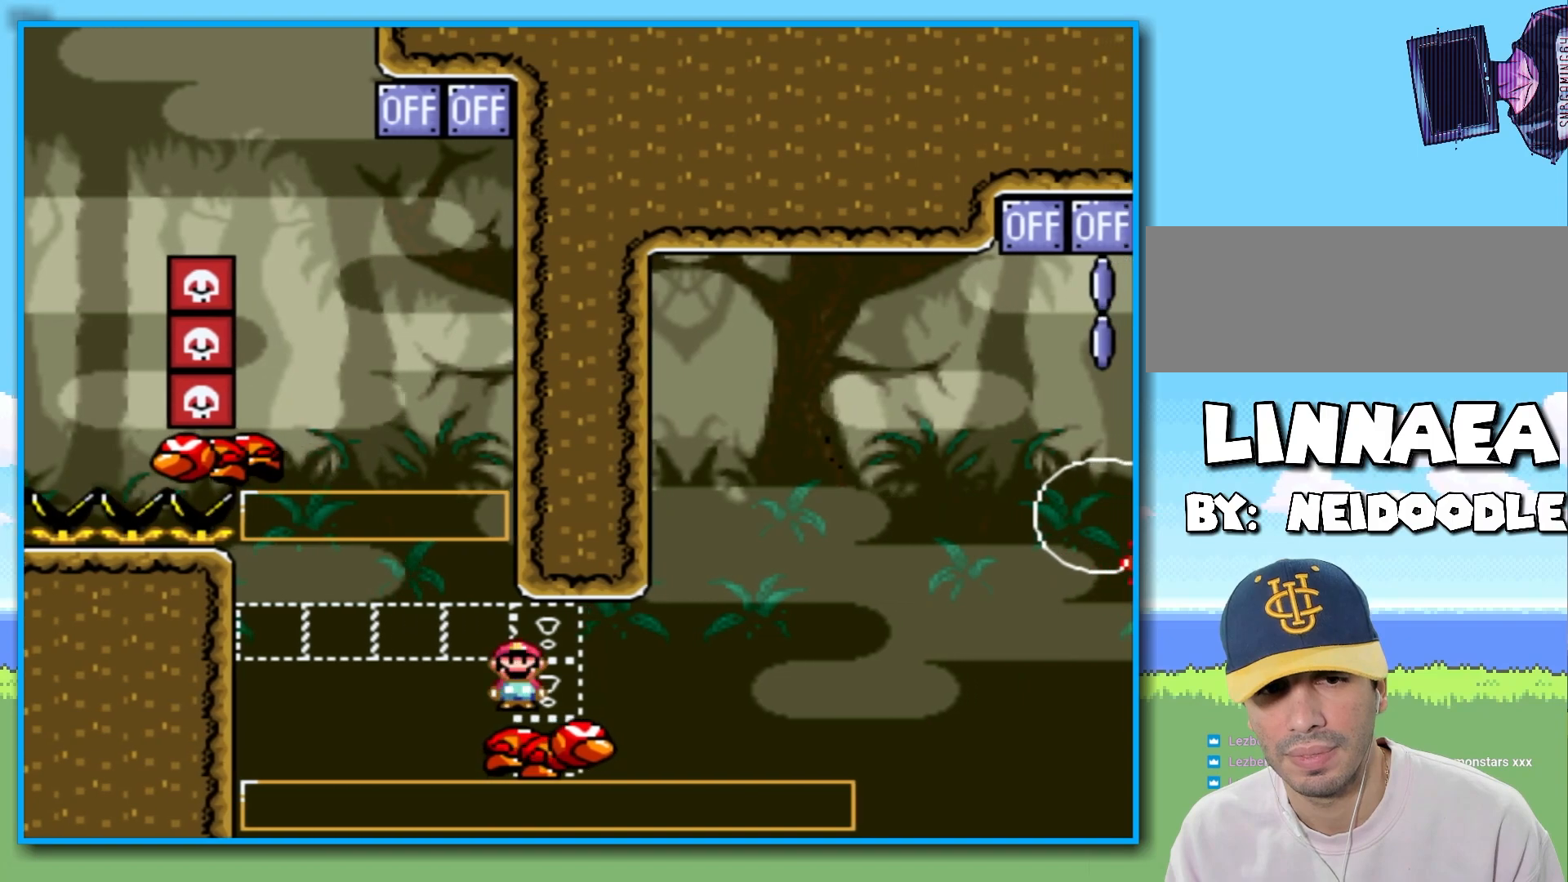
{"buttons": ["Y"], "left_stick": "center", "right_stick": "center", "events": [[283, "left_stick", "right"], [400, "left_stick", "center"]]}
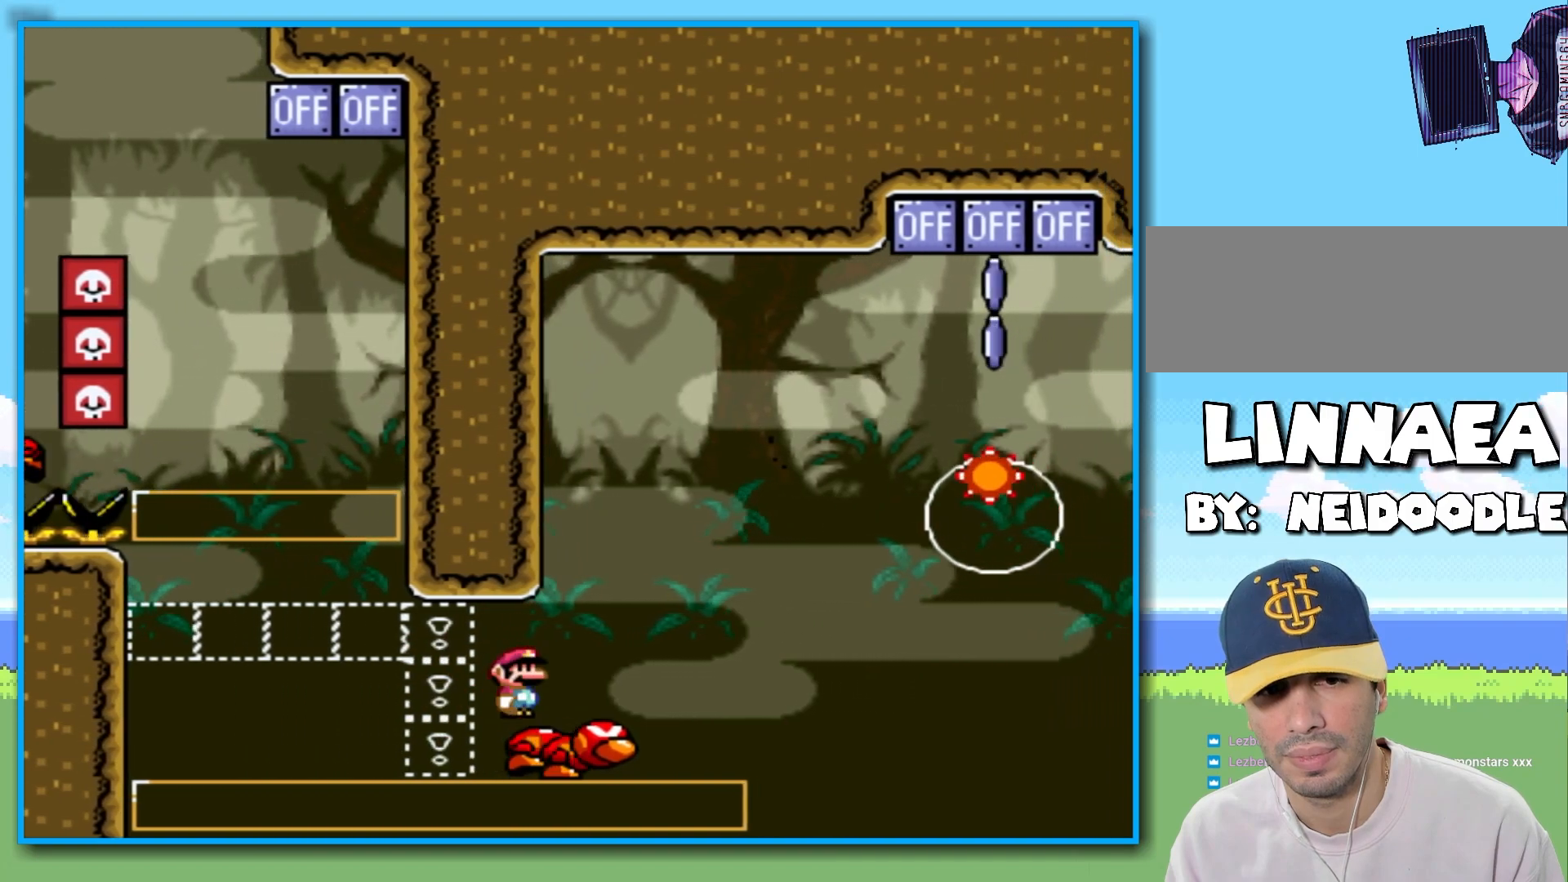
{"buttons": ["Y", "R2"], "left_stick": "right", "right_stick": "center", "events": [[383, "R2", "down"], [467, "left_stick", "right"]]}
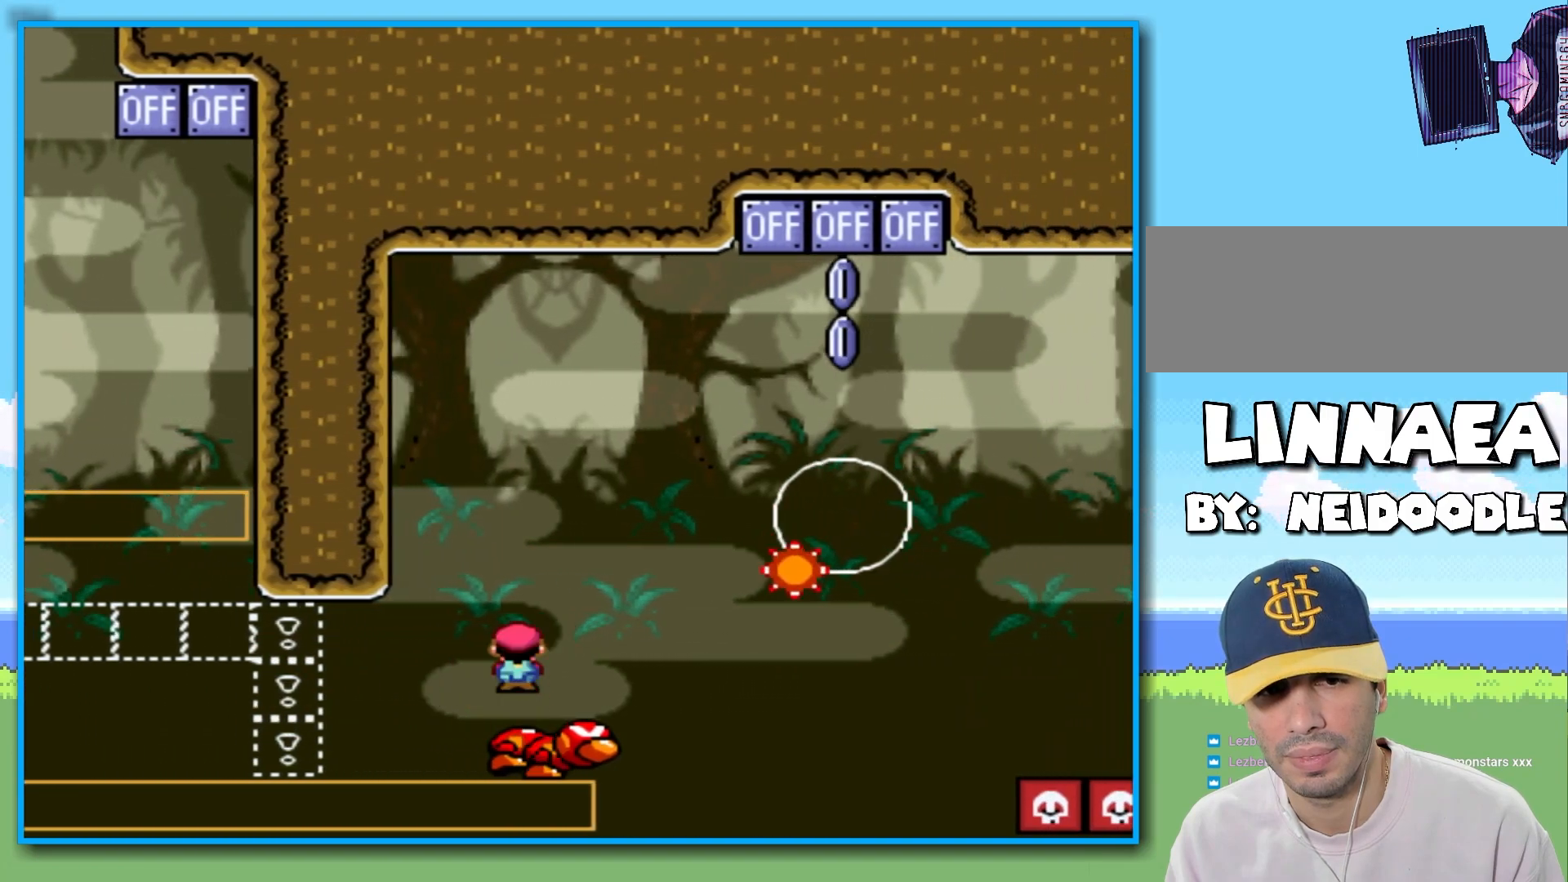
{"buttons": ["Y"], "left_stick": "right", "right_stick": "center", "events": [[450, "R2", "up"]]}
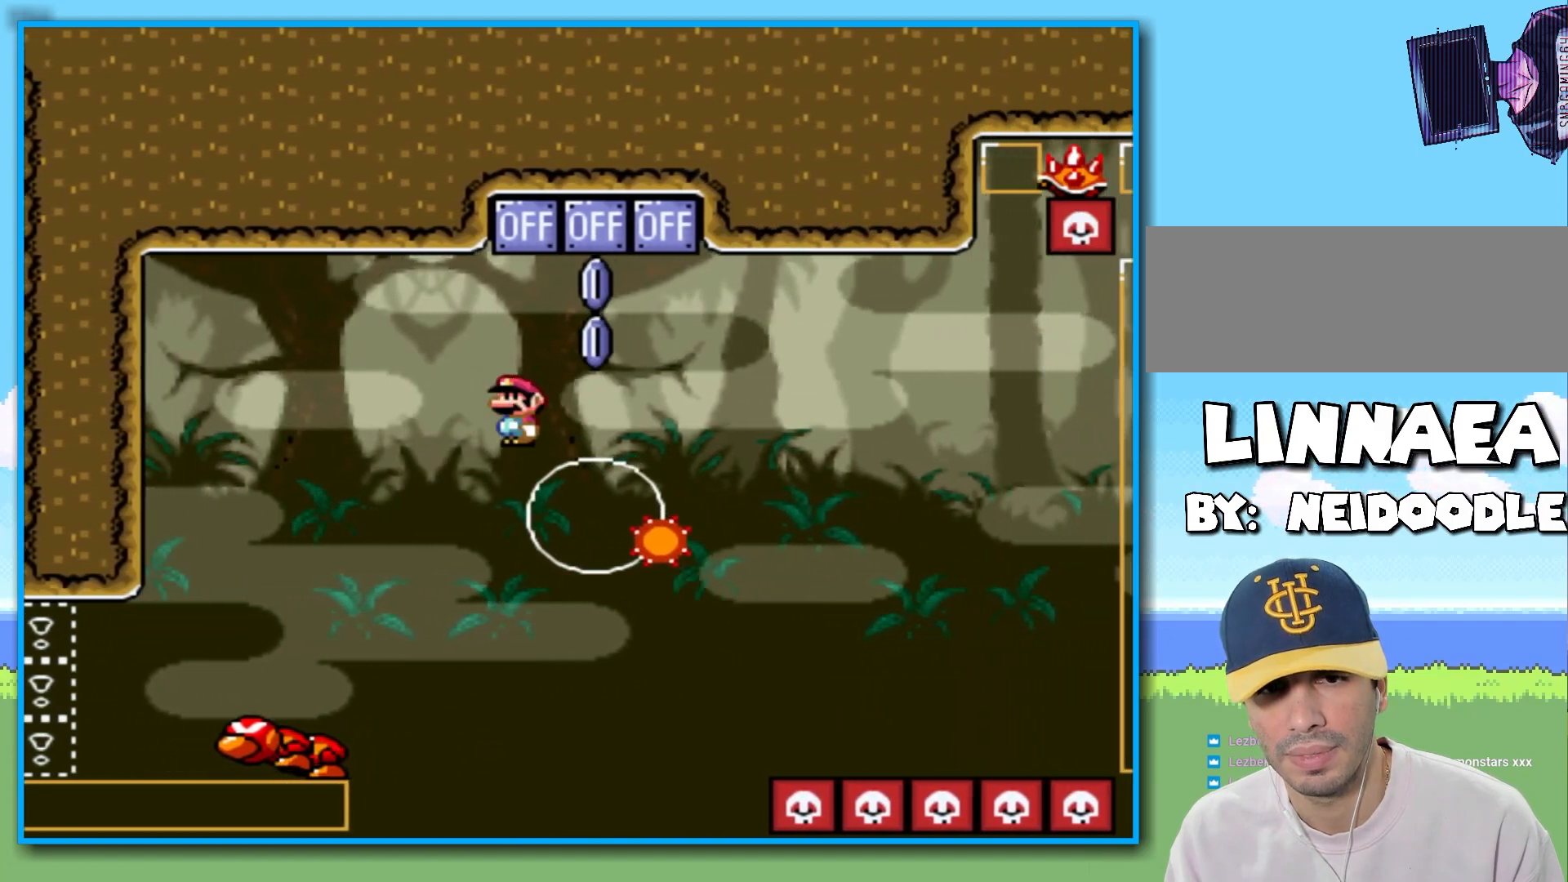
{"buttons": ["Y", "R2"], "left_stick": "center", "right_stick": "center", "events": [[50, "R2", "down"], [50, "left_stick", "left"], [333, "left_stick", "center"]]}
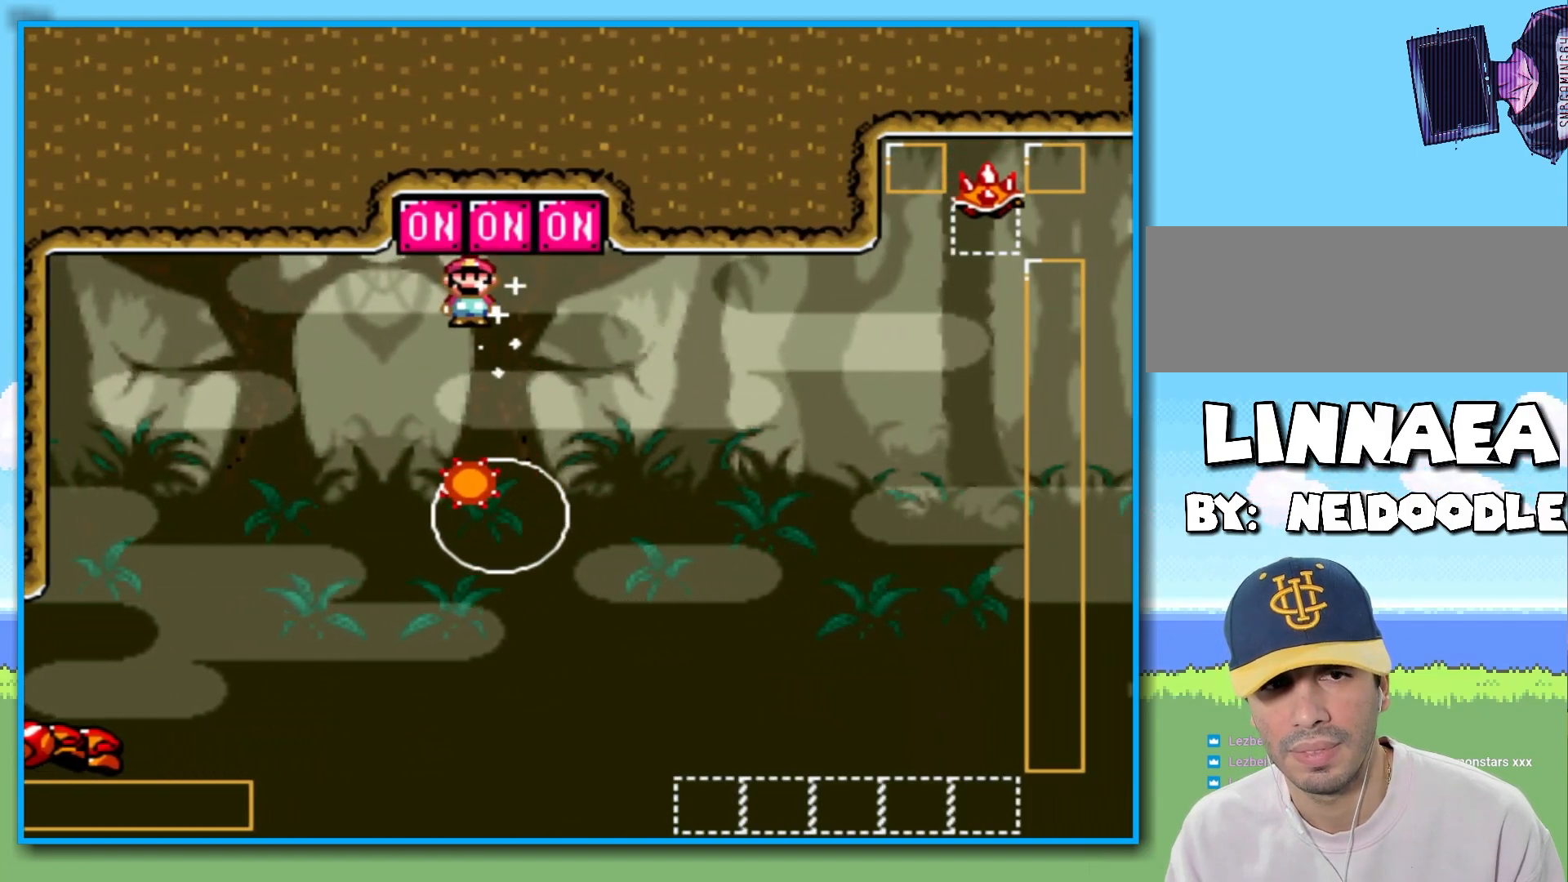
{"buttons": ["Y", "R2"], "left_stick": "right", "right_stick": "center", "events": [[183, "left_stick", "right"]]}
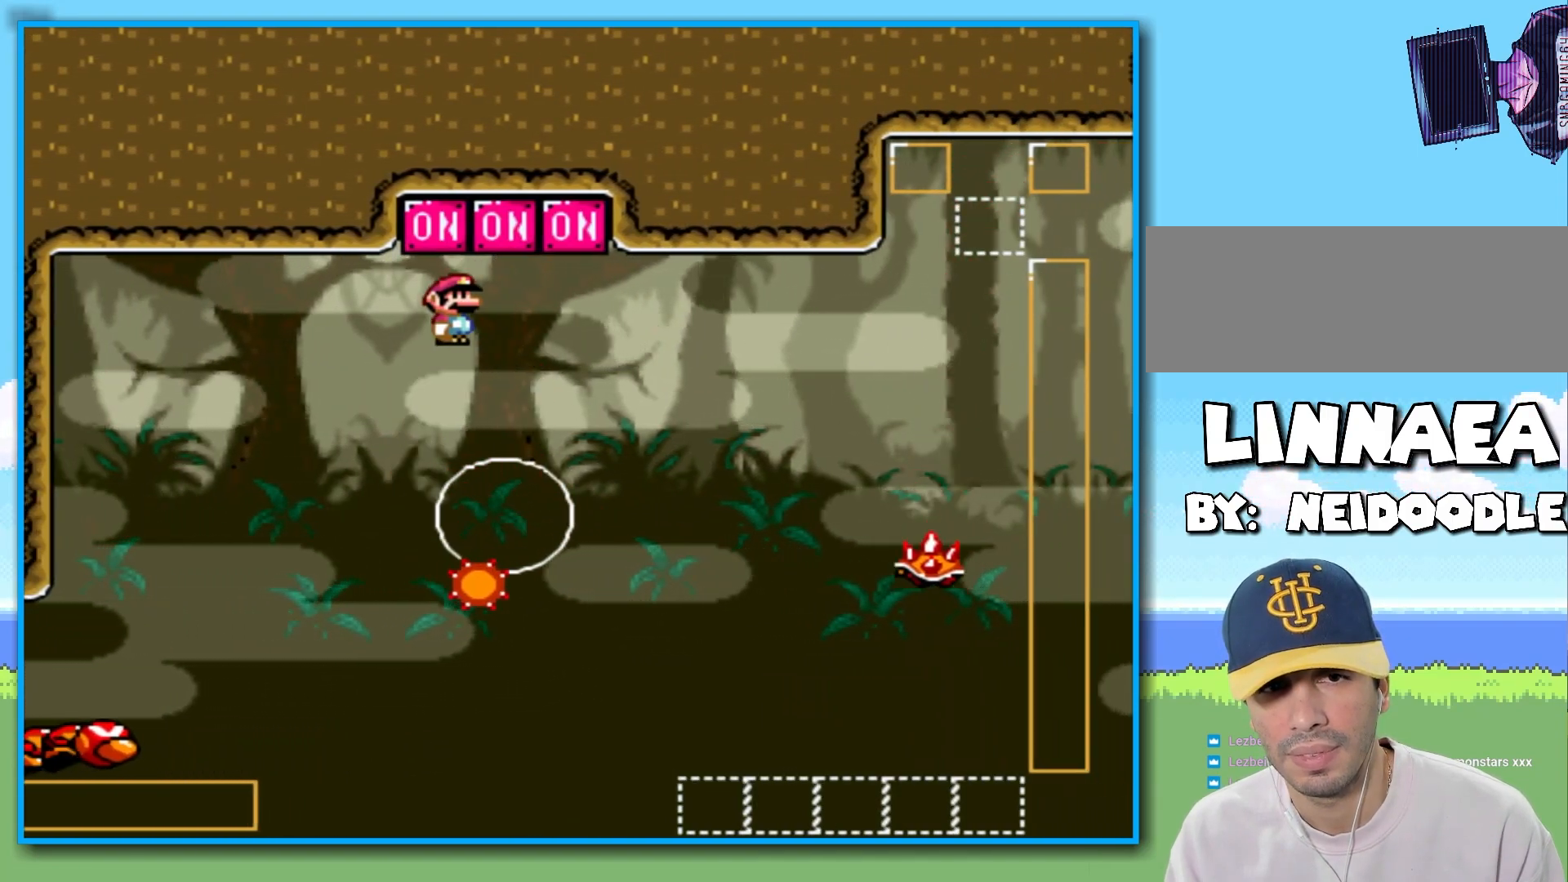
{"buttons": ["Y", "R2"], "left_stick": "right", "right_stick": "center", "events": []}
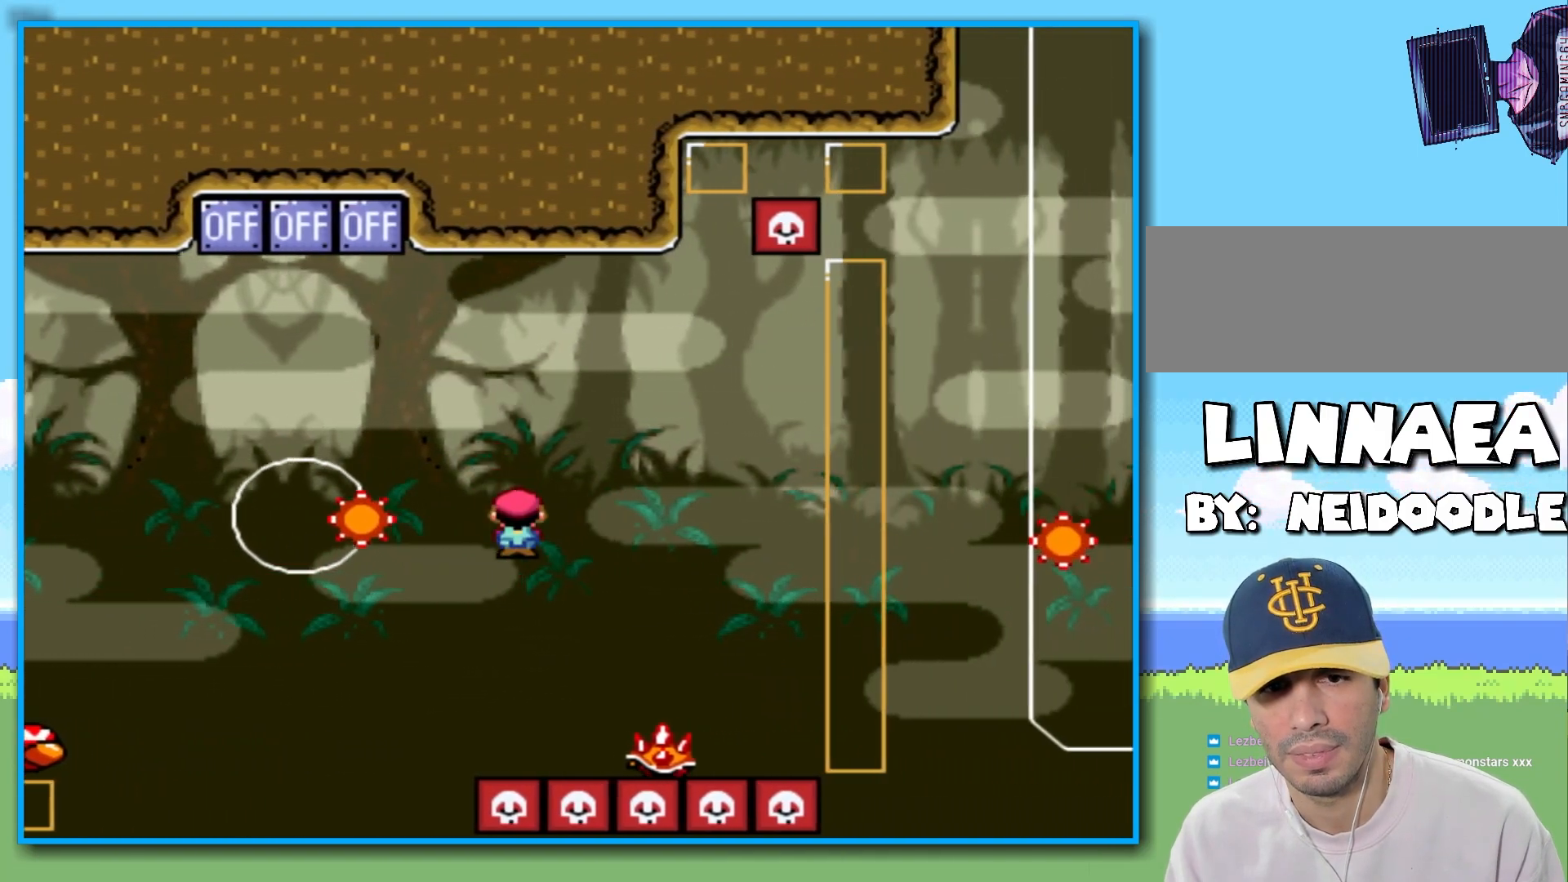
{"buttons": ["Y", "R2"], "left_stick": "right", "right_stick": "center", "events": []}
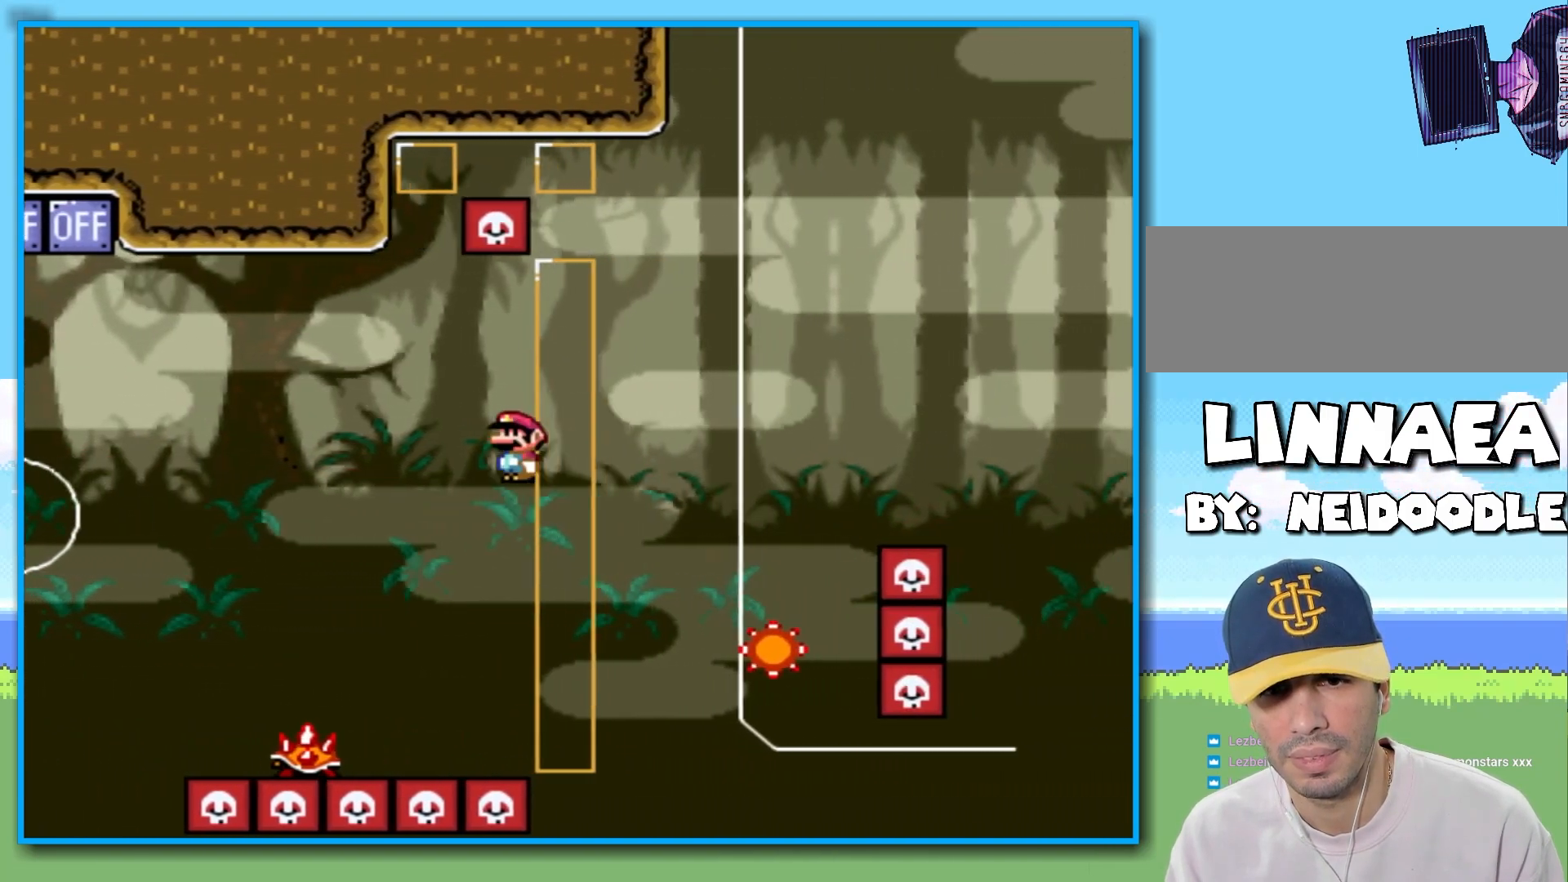
{"buttons": ["Y", "R2"], "left_stick": "left", "right_stick": "center", "events": [[83, "R2", "up"], [350, "R2", "down"], [417, "left_stick", "left"]]}
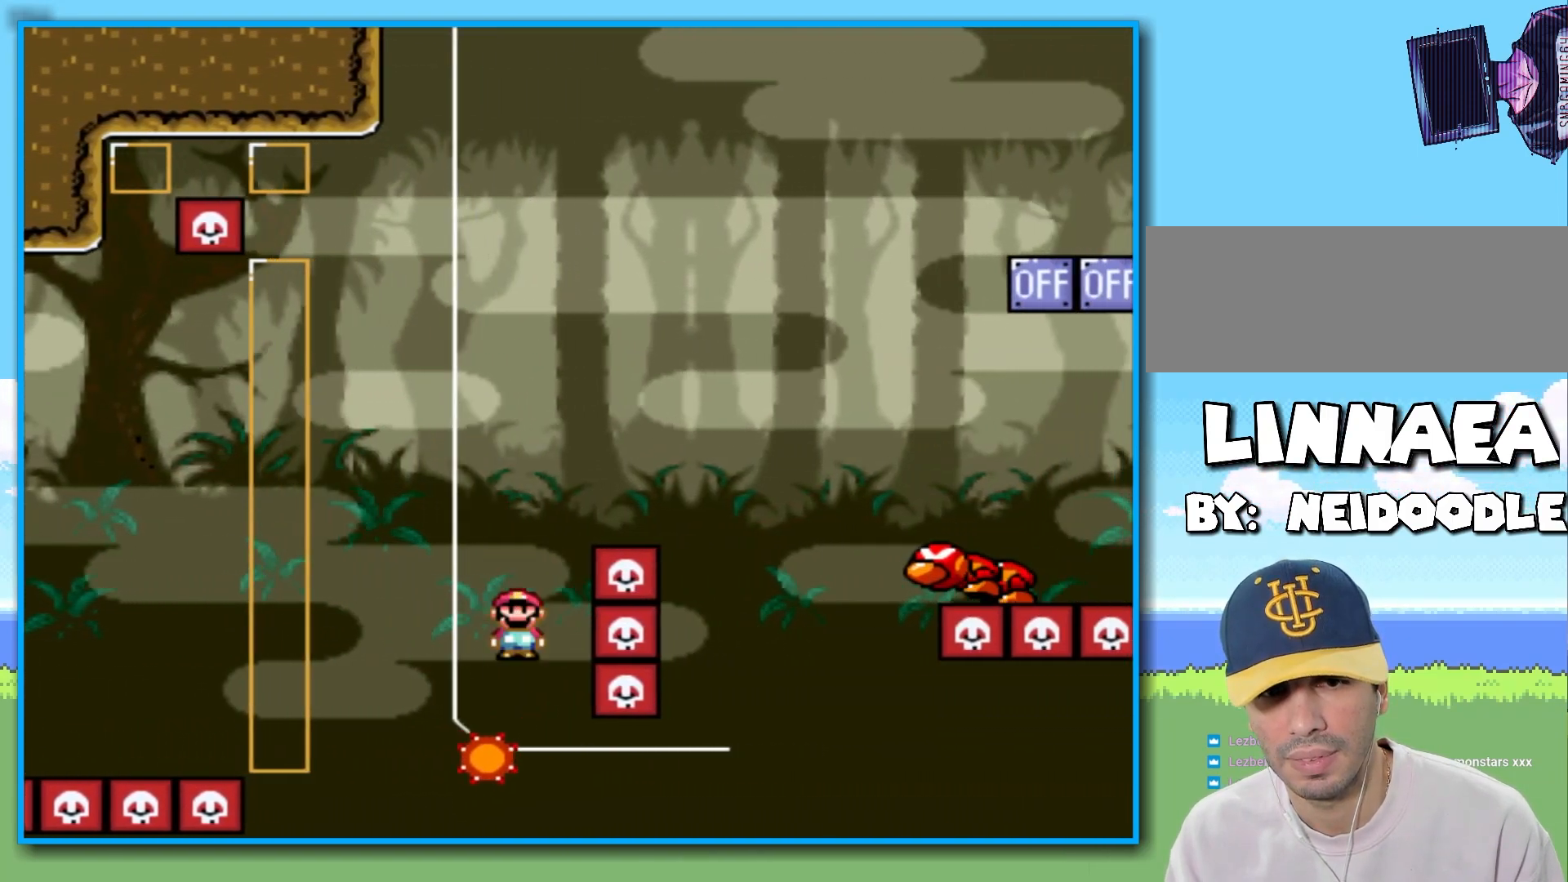
{"buttons": ["Y"], "left_stick": "right", "right_stick": "center", "events": [[100, "left_stick", "right"], [450, "R2", "up"]]}
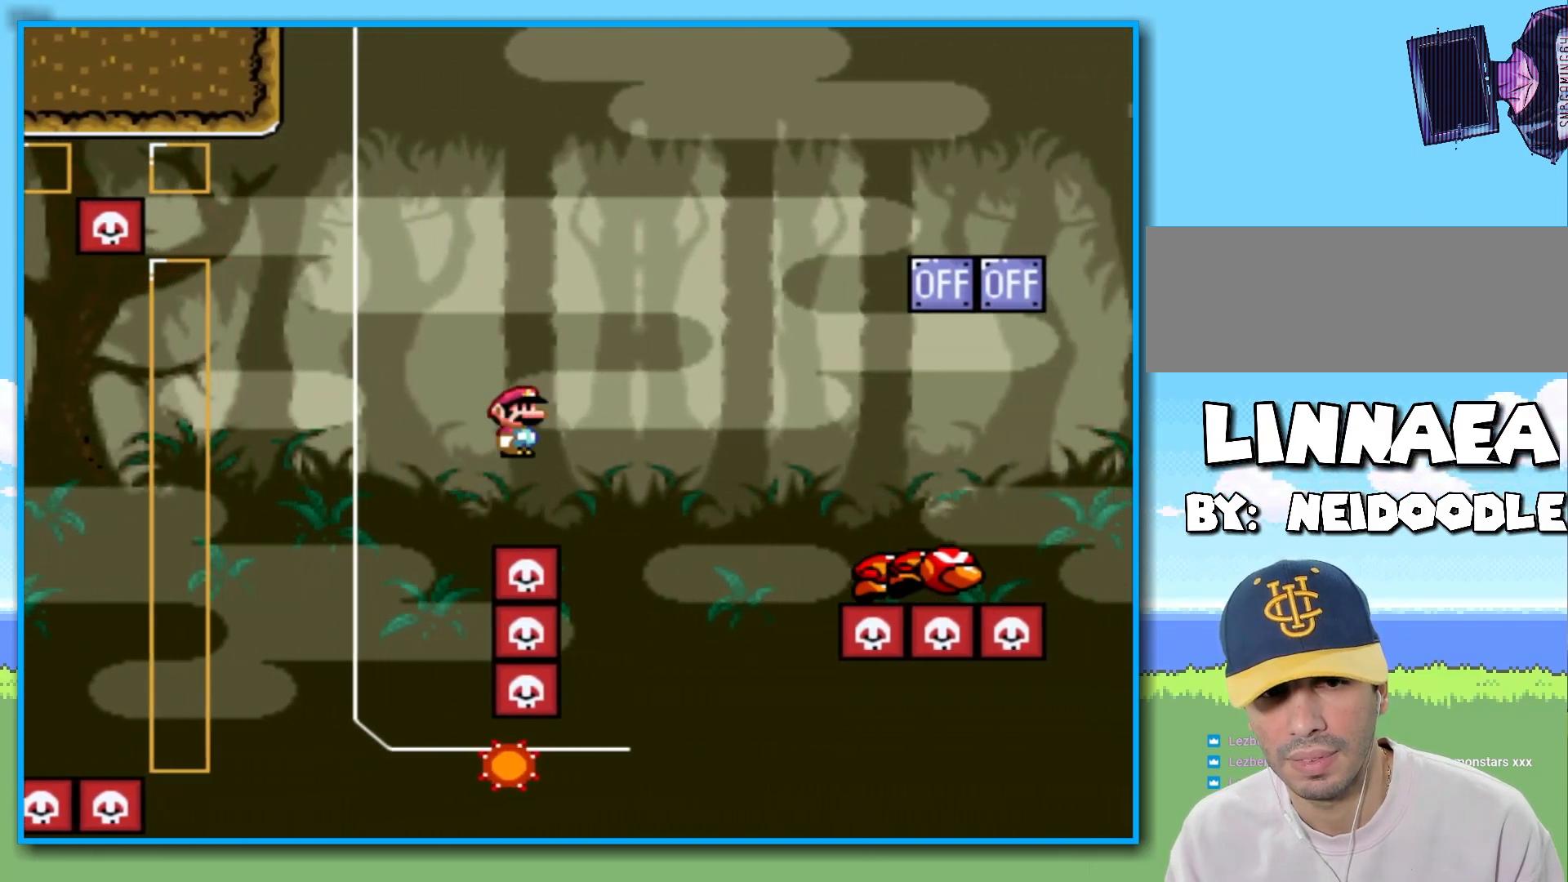
{"buttons": ["Y", "R2"], "left_stick": "right", "right_stick": "center", "events": [[67, "left_stick", "left"], [250, "R2", "down"], [267, "left_stick", "right"]]}
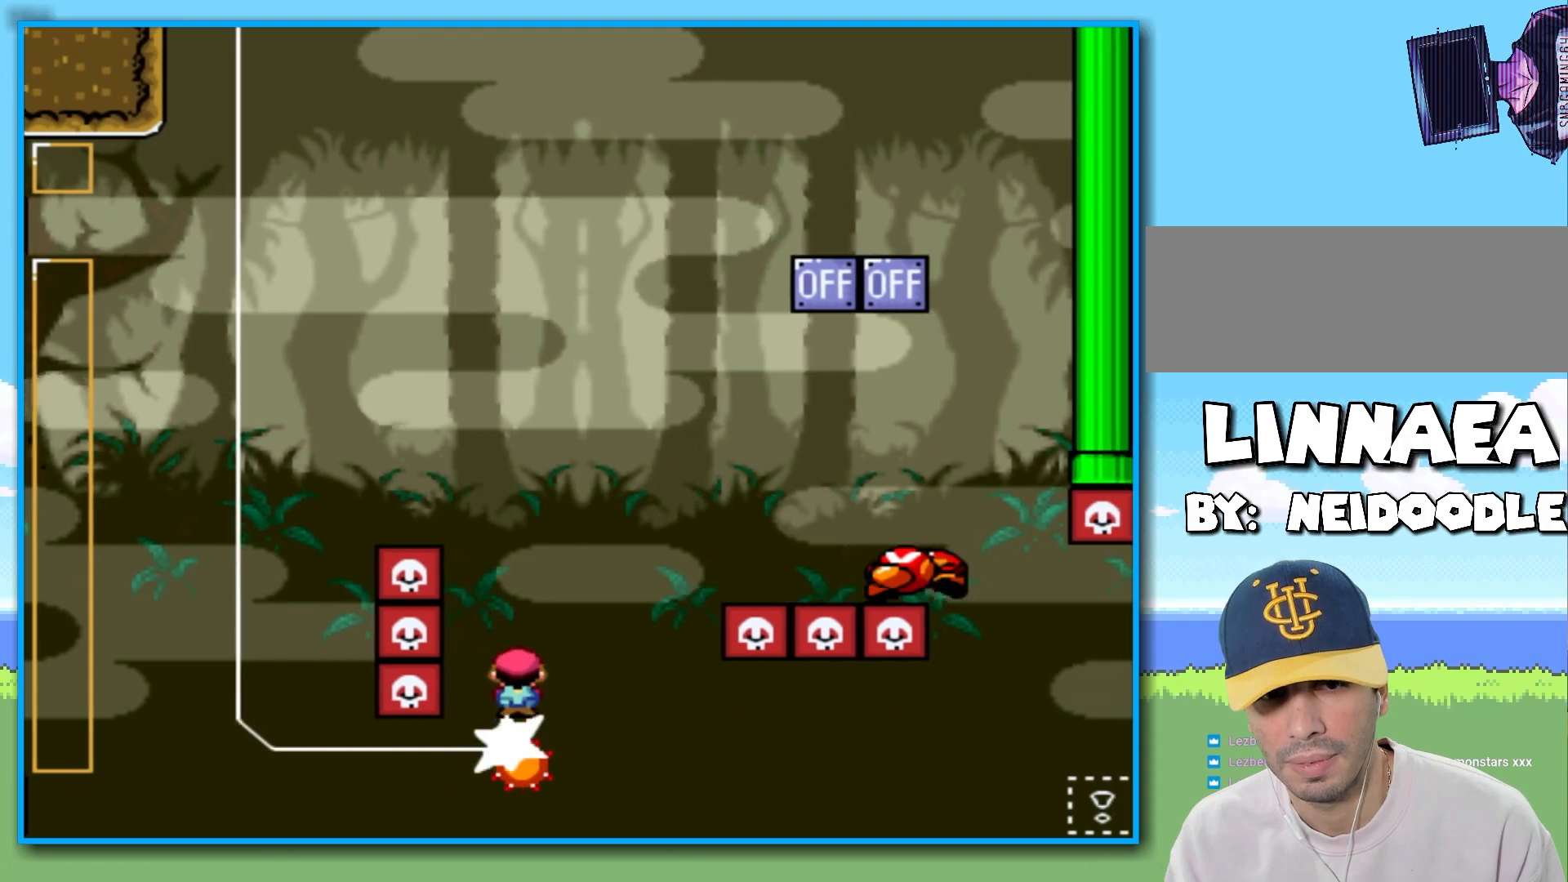
{"buttons": ["Y", "R2"], "left_stick": "left", "right_stick": "center", "events": [[317, "R2", "up"], [433, "R2", "down"], [450, "left_stick", "left"]]}
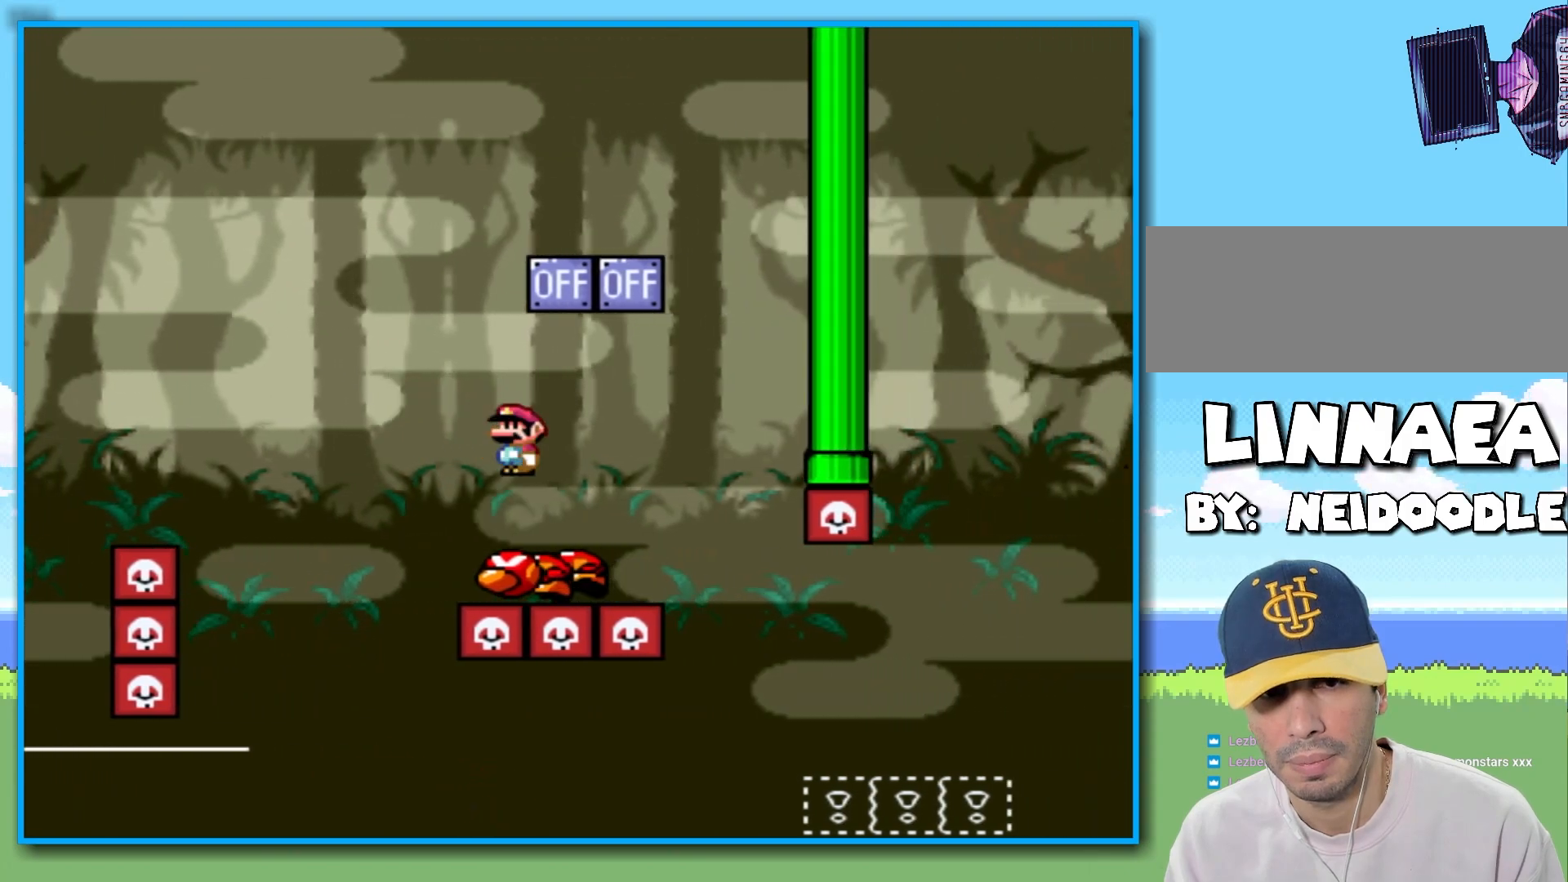
{"buttons": ["Y", "R2"], "left_stick": "left", "right_stick": "center", "events": [[83, "left_stick", "right"], [400, "left_stick", "left"]]}
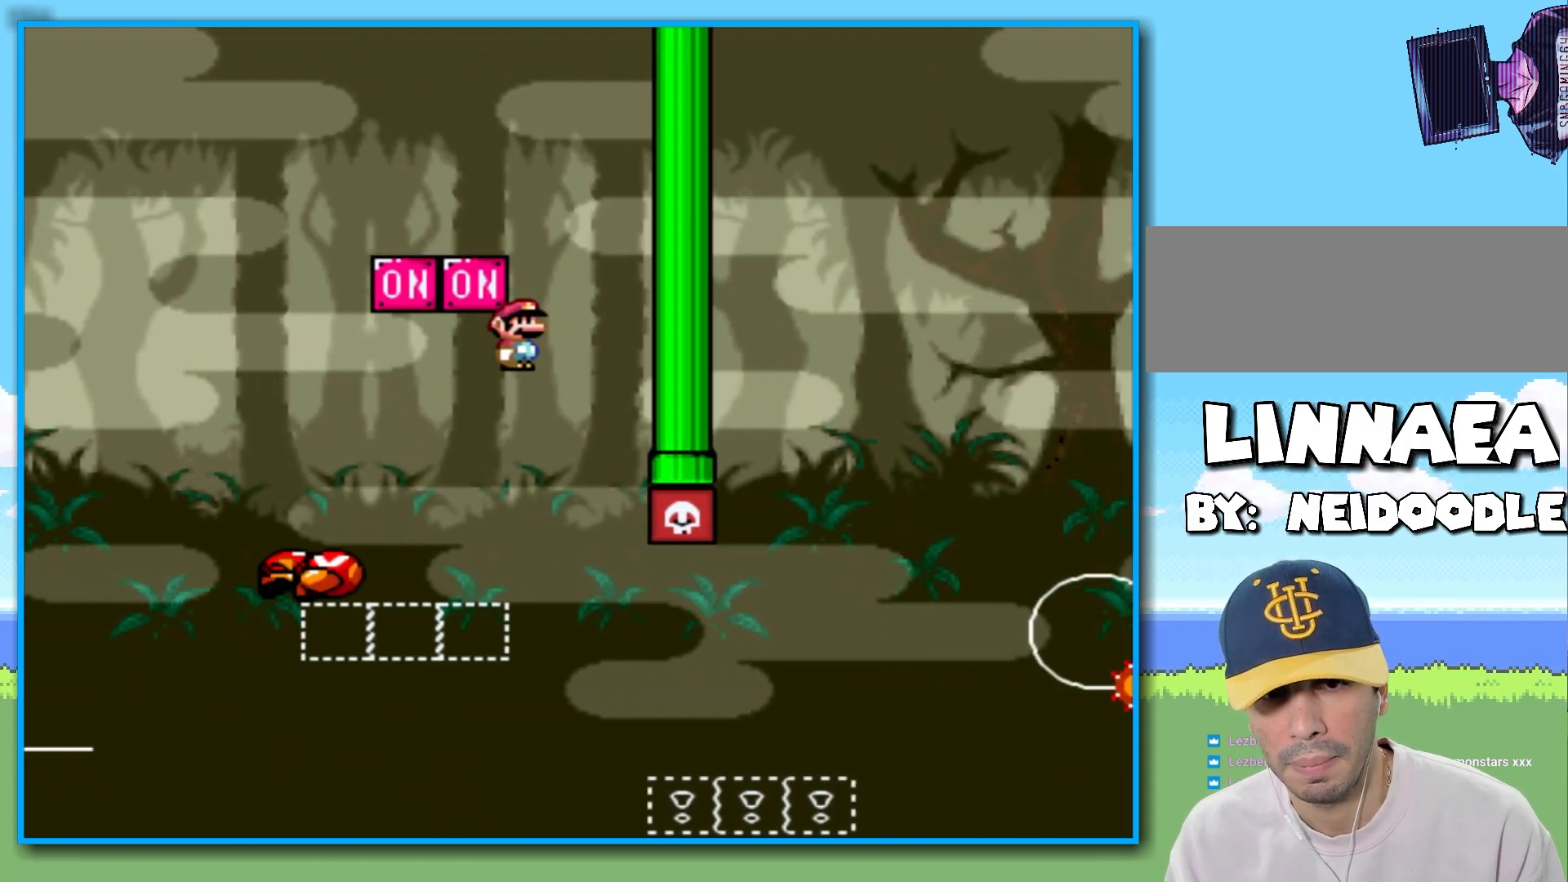
{"buttons": ["Y"], "left_stick": "right", "right_stick": "center", "events": [[33, "left_stick", "right"], [150, "R2", "up"], [350, "left_stick", "center"], [417, "left_stick", "right"]]}
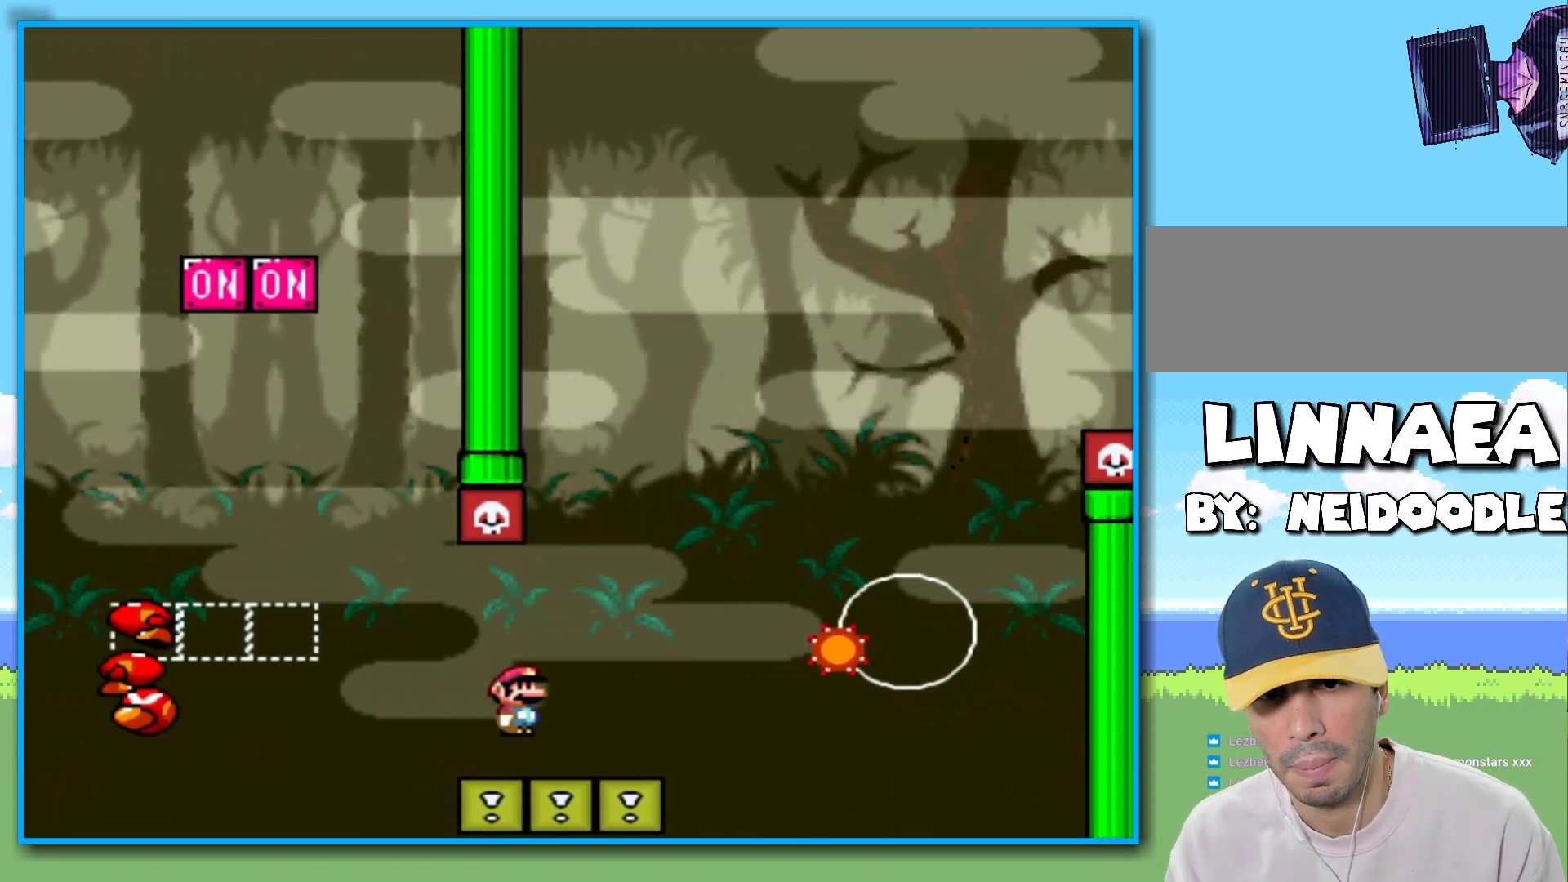
{"buttons": ["Y"], "left_stick": "right", "right_stick": "center", "events": [[117, "R2", "down"], [450, "R2", "up"]]}
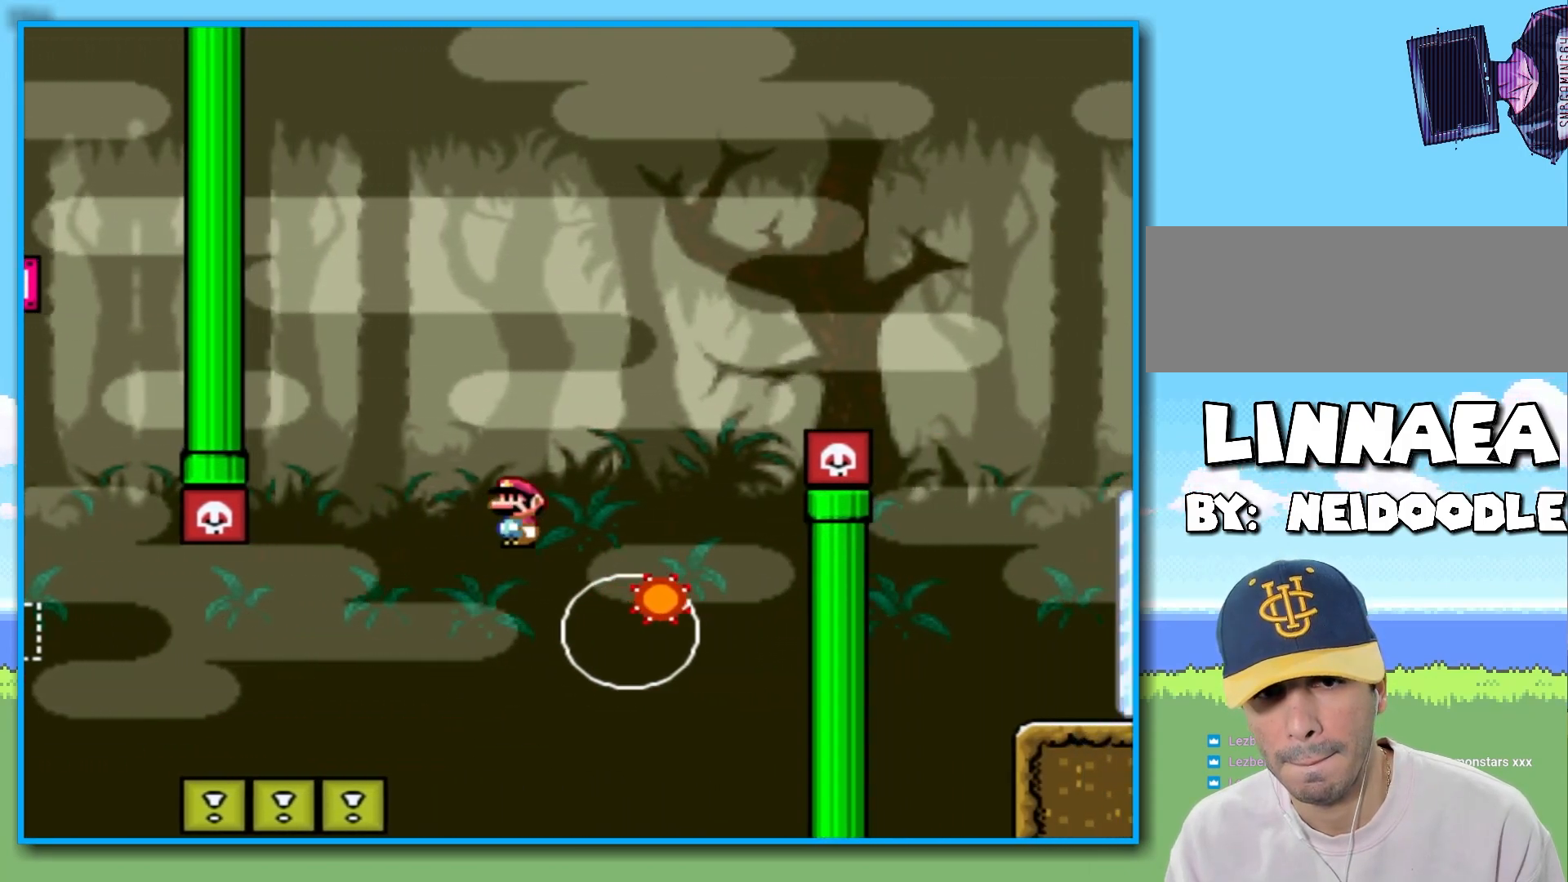
{"buttons": ["Y", "R2"], "left_stick": "right", "right_stick": "center", "events": [[100, "R2", "down"], [117, "left_stick", "left"], [217, "left_stick", "right"], [383, "left_stick", "left"], [450, "left_stick", "right"]]}
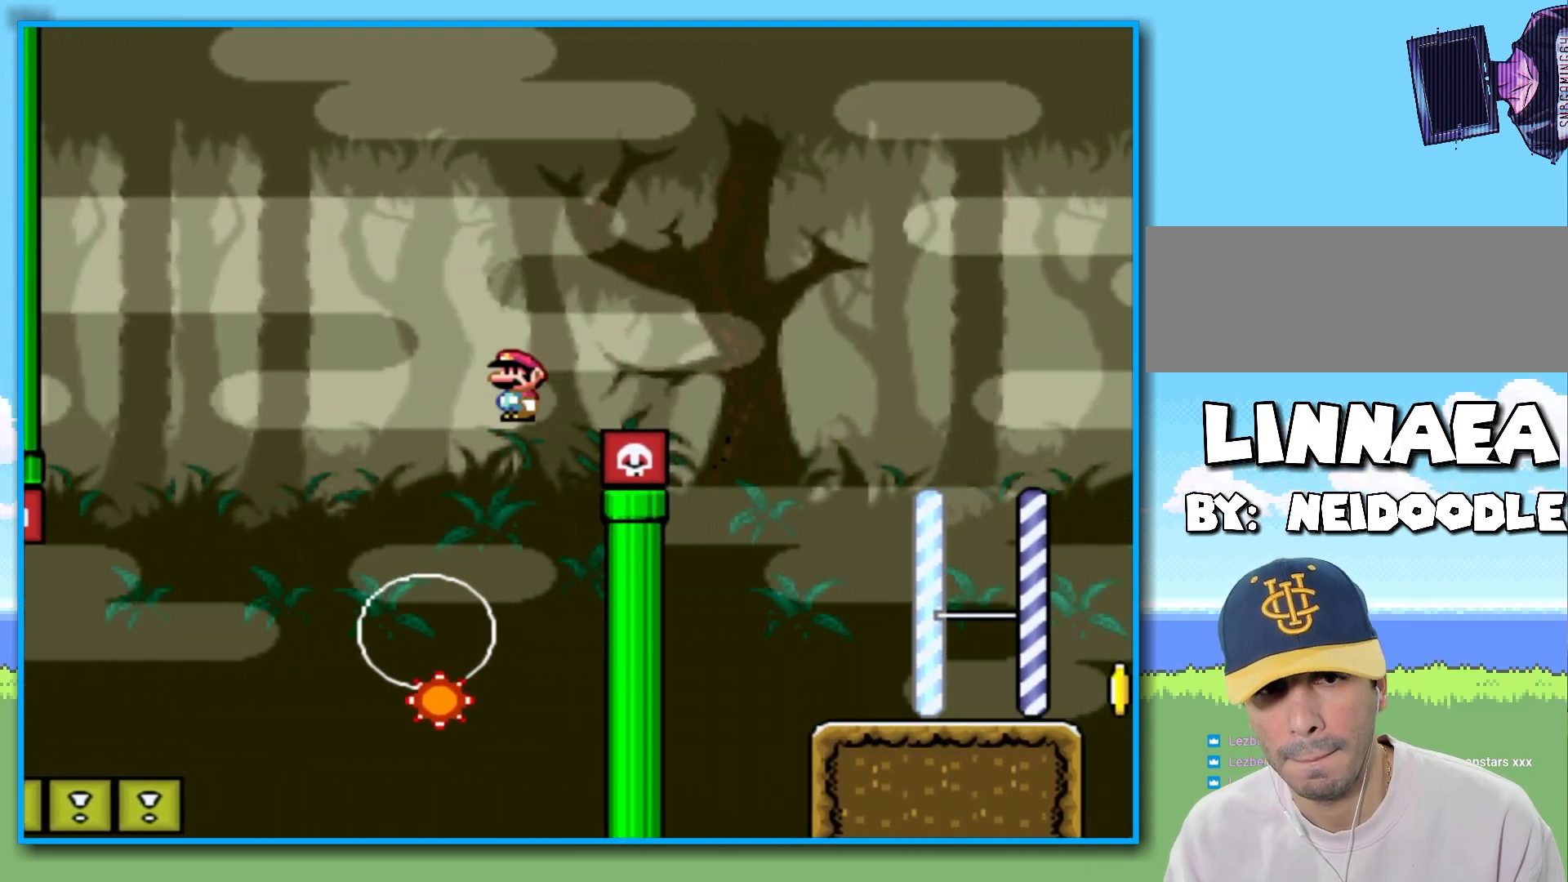
{"buttons": ["Y"], "left_stick": "right", "right_stick": "center", "events": [[317, "R2", "up"]]}
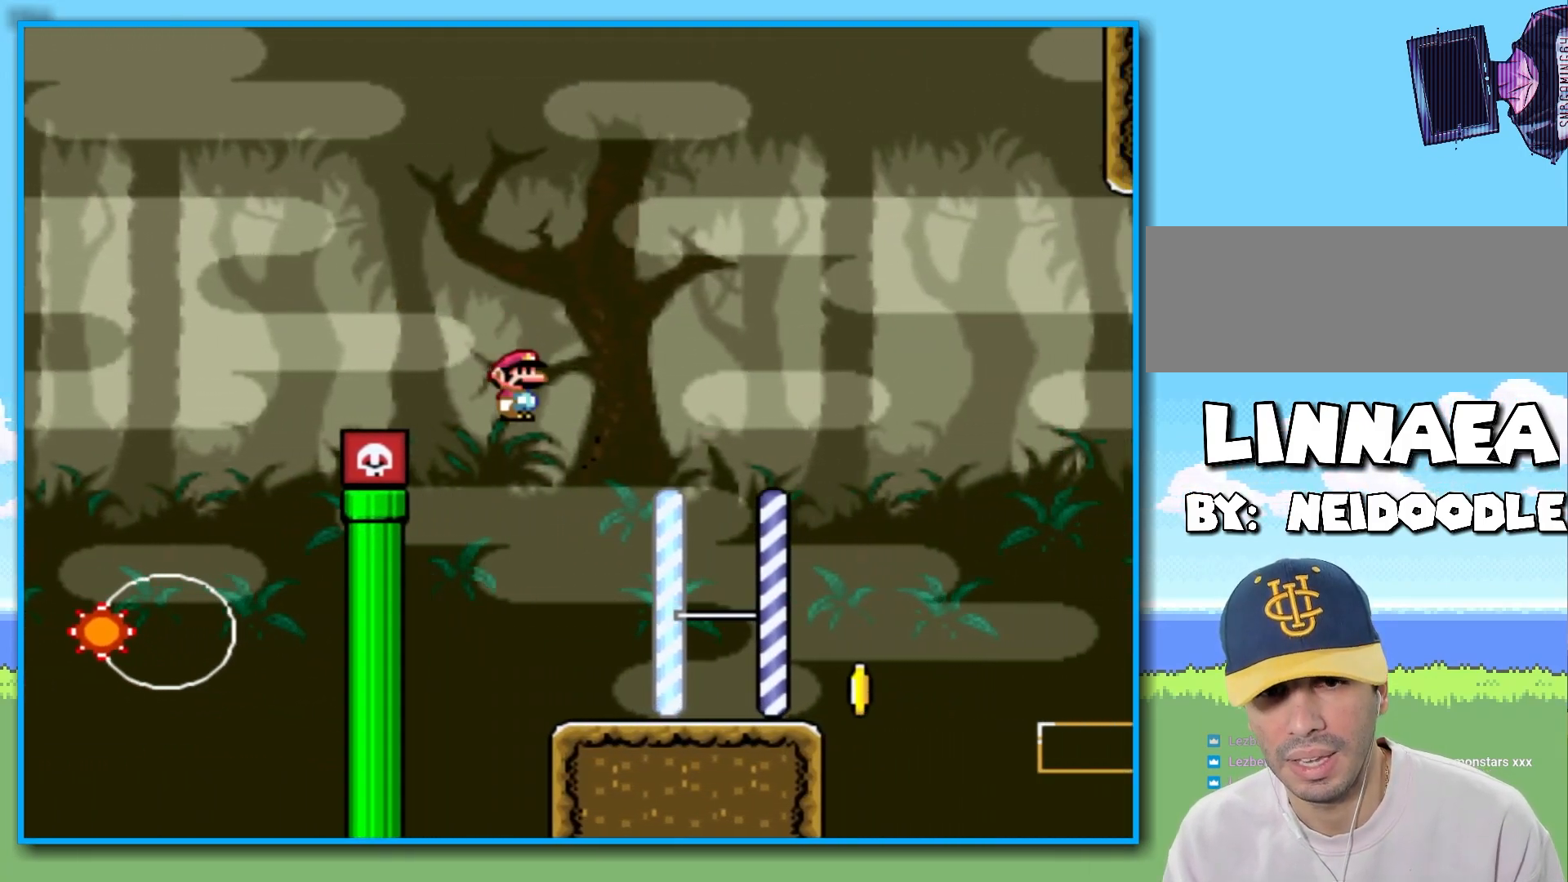
{"buttons": ["B", "Y"], "left_stick": "right", "right_stick": "center", "events": [[483, "B", "down"]]}
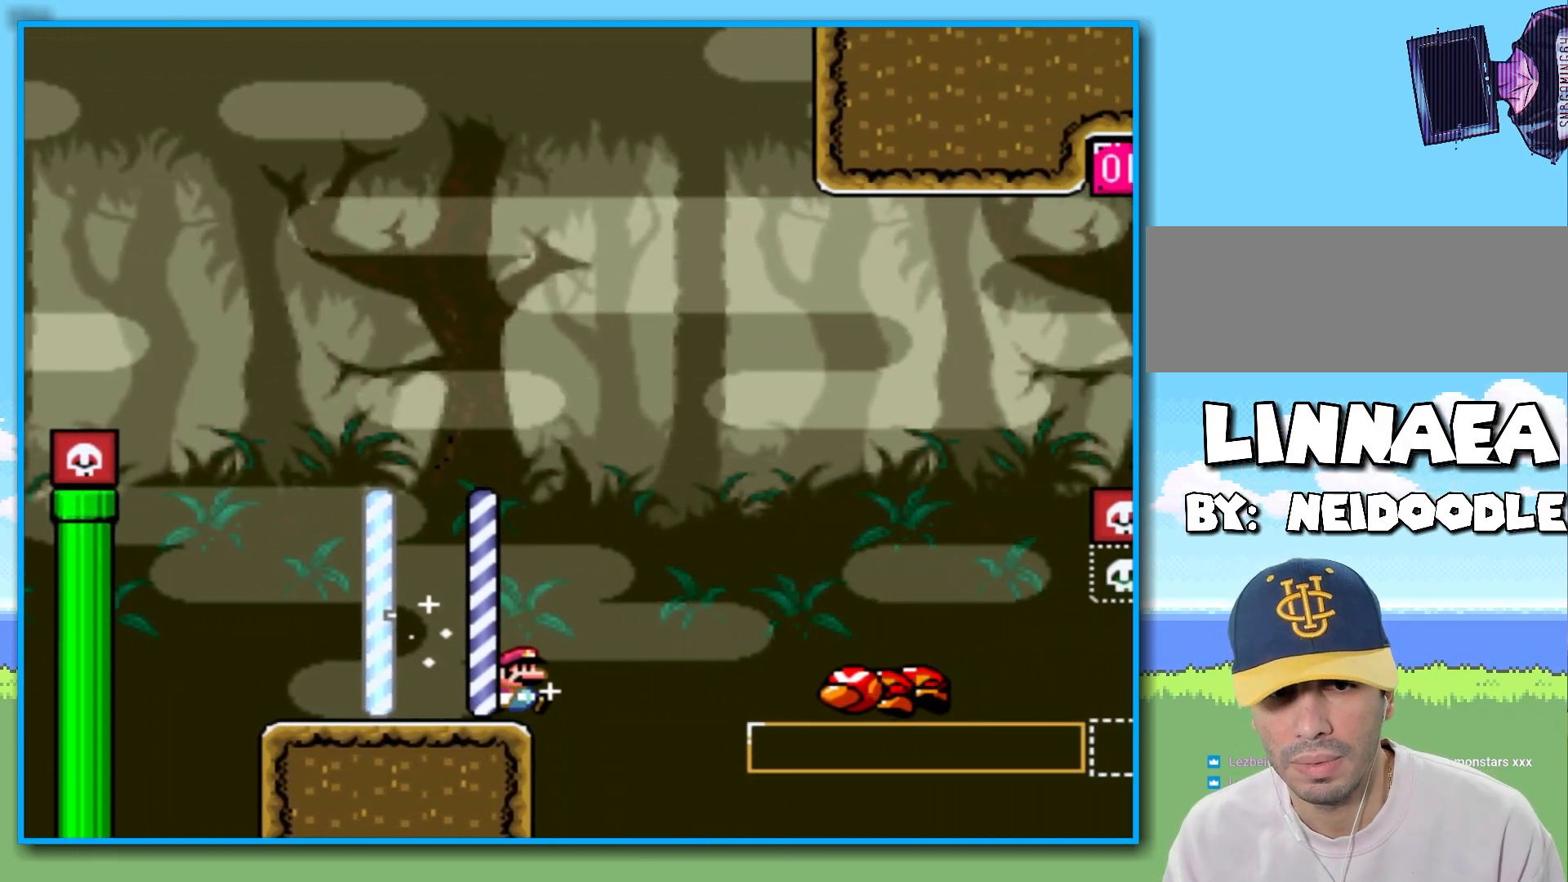
{"buttons": [], "left_stick": "center", "right_stick": "center", "events": [[300, "left_stick", "left"], [333, "B", "up"], [417, "left_stick", "center"], [483, "Y", "up"]]}
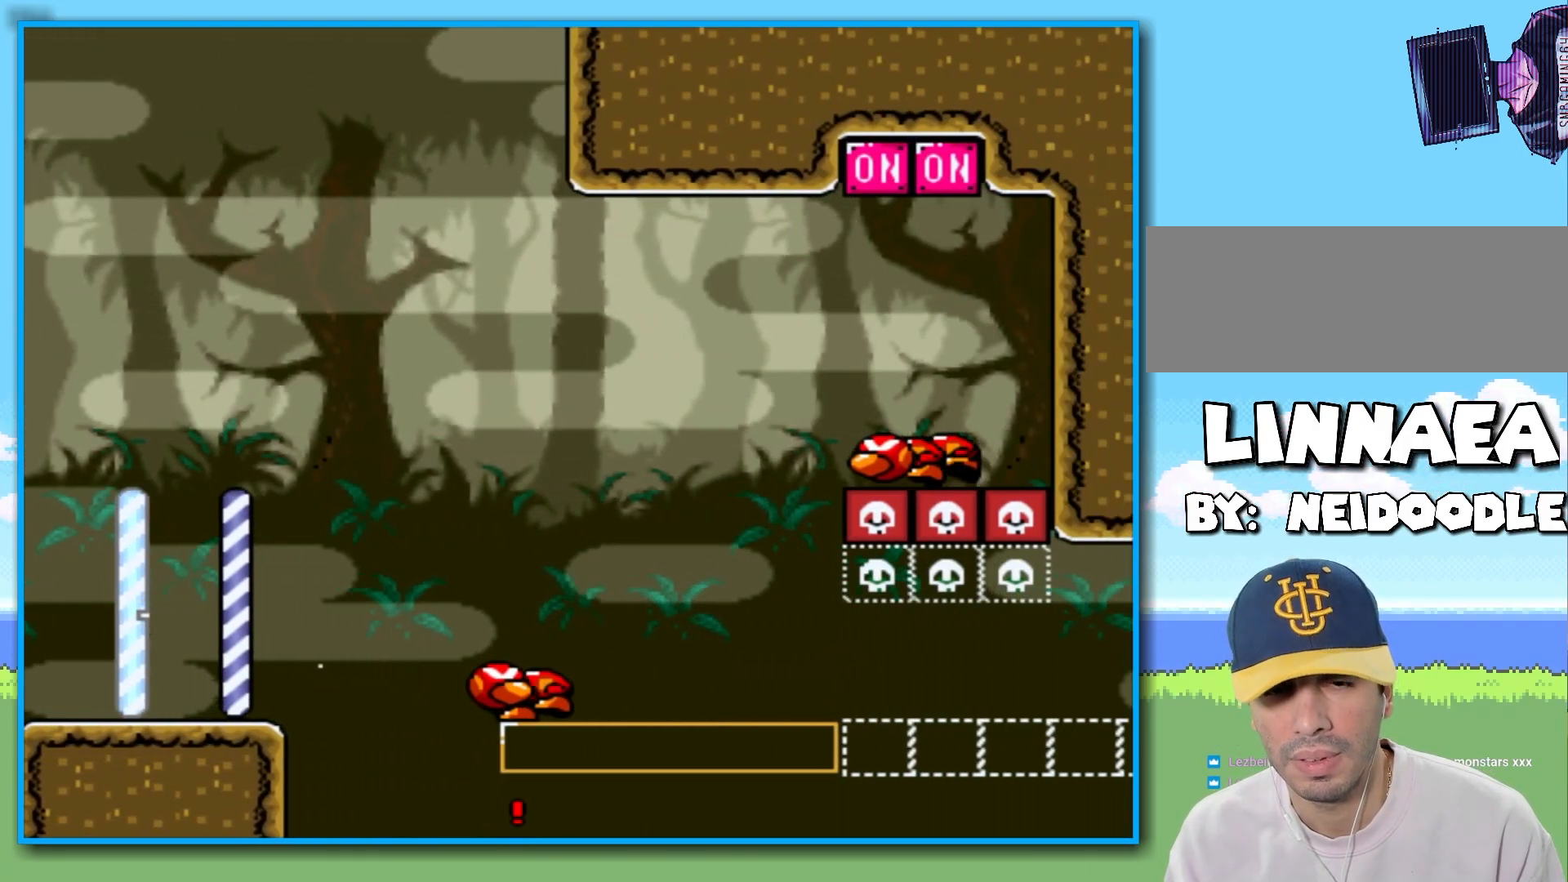
{"buttons": ["B"], "left_stick": "center", "right_stick": "center", "events": [[117, "B", "down"], [233, "B", "up"], [317, "B", "down"], [367, "B", "up"], [467, "B", "down"]]}
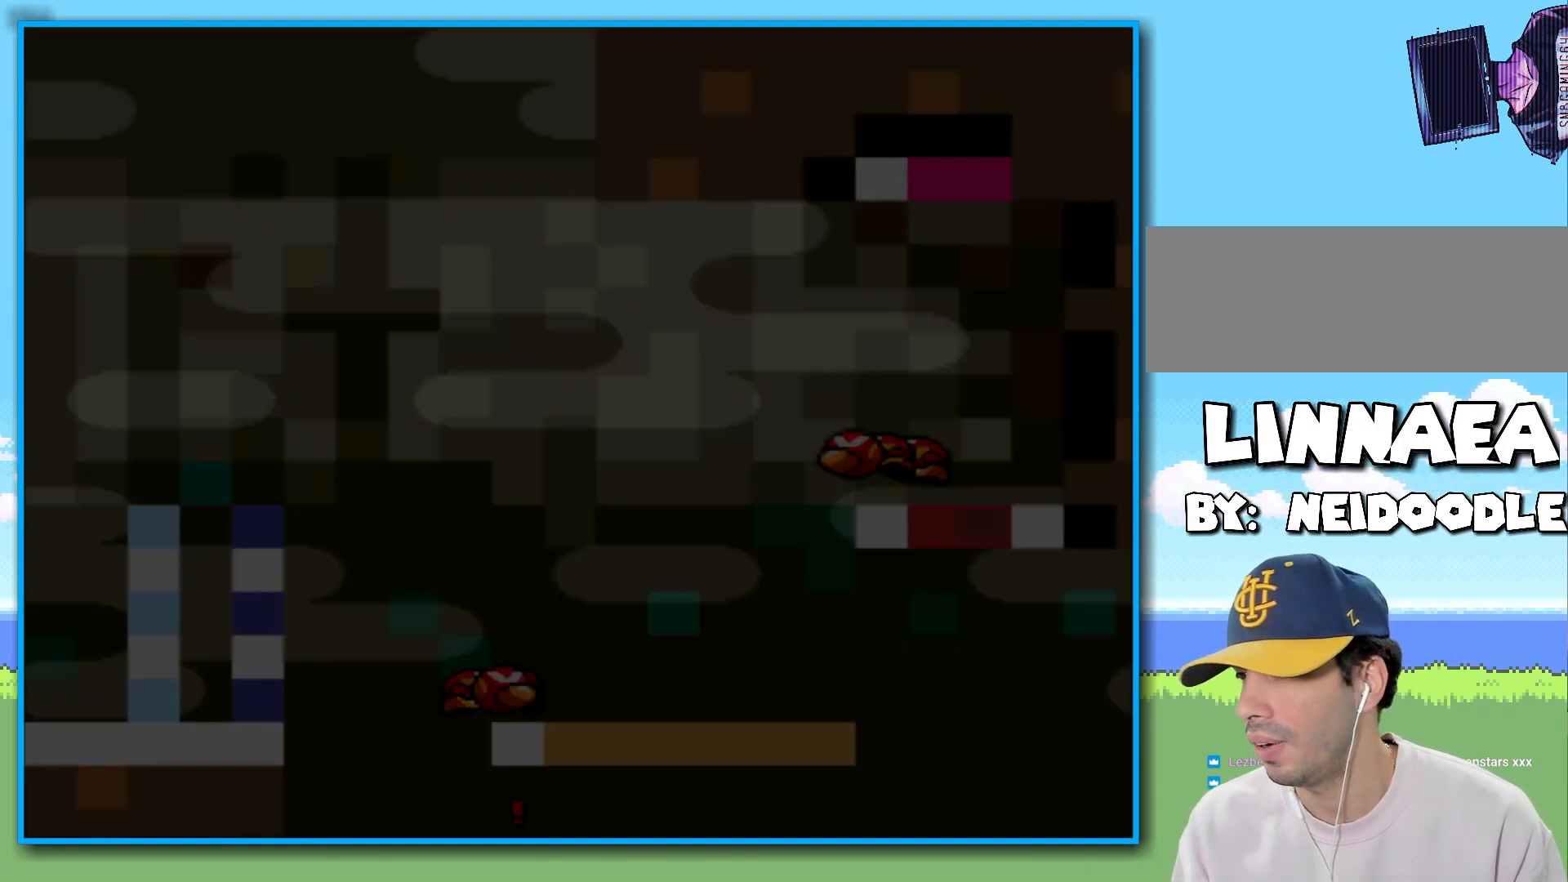
{"buttons": [], "left_stick": "center", "right_stick": "center", "events": [[67, "B", "up"], [133, "B", "down"], [233, "B", "up"]]}
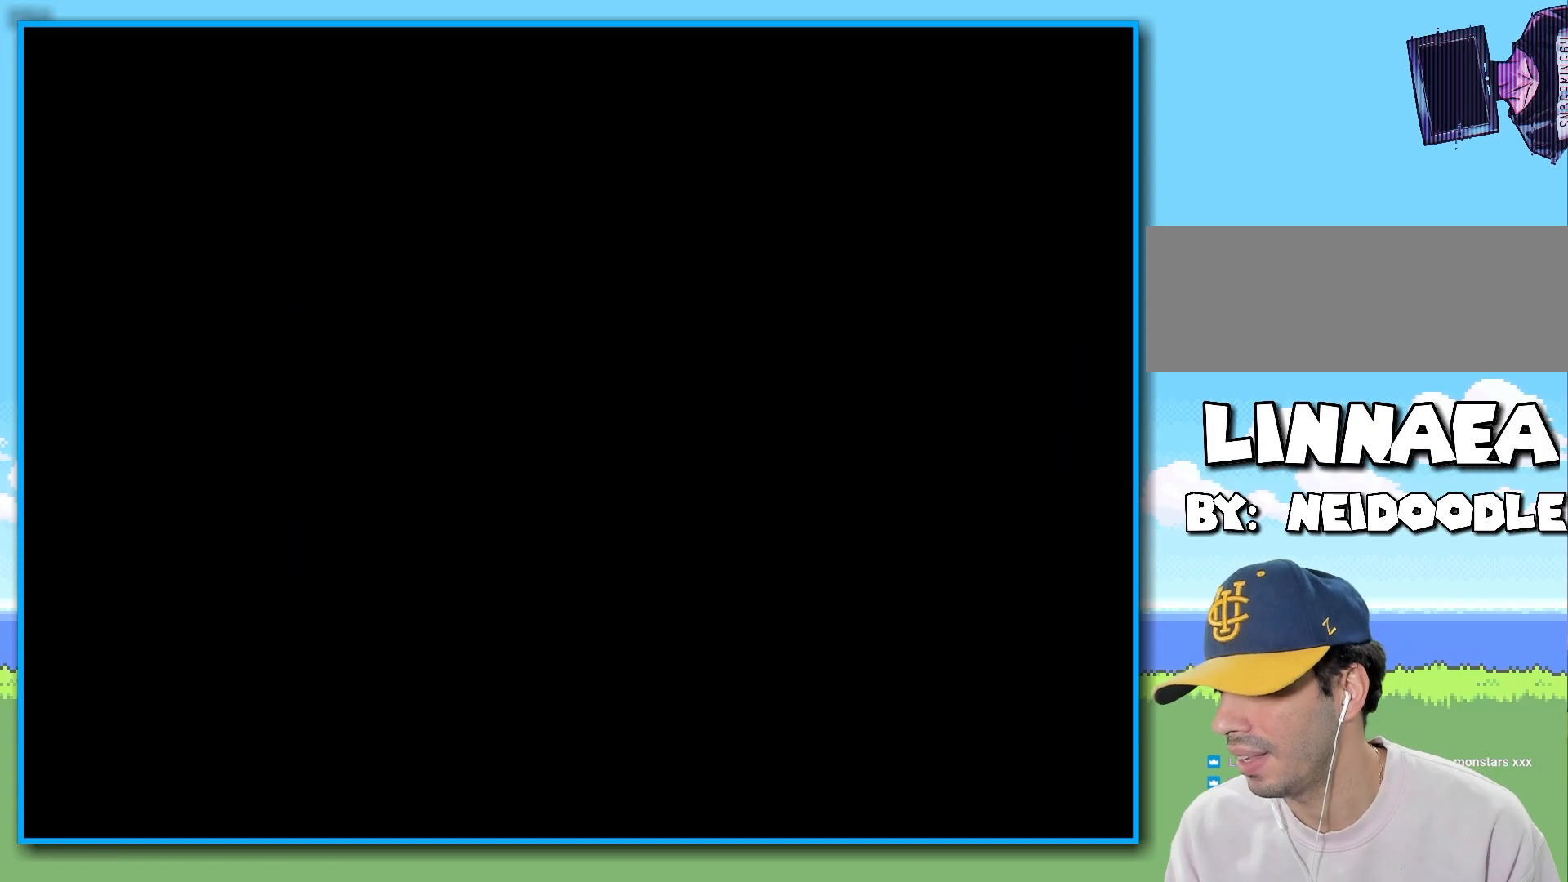
{"buttons": ["Y"], "left_stick": "center", "right_stick": "center", "events": [[383, "Y", "down"]]}
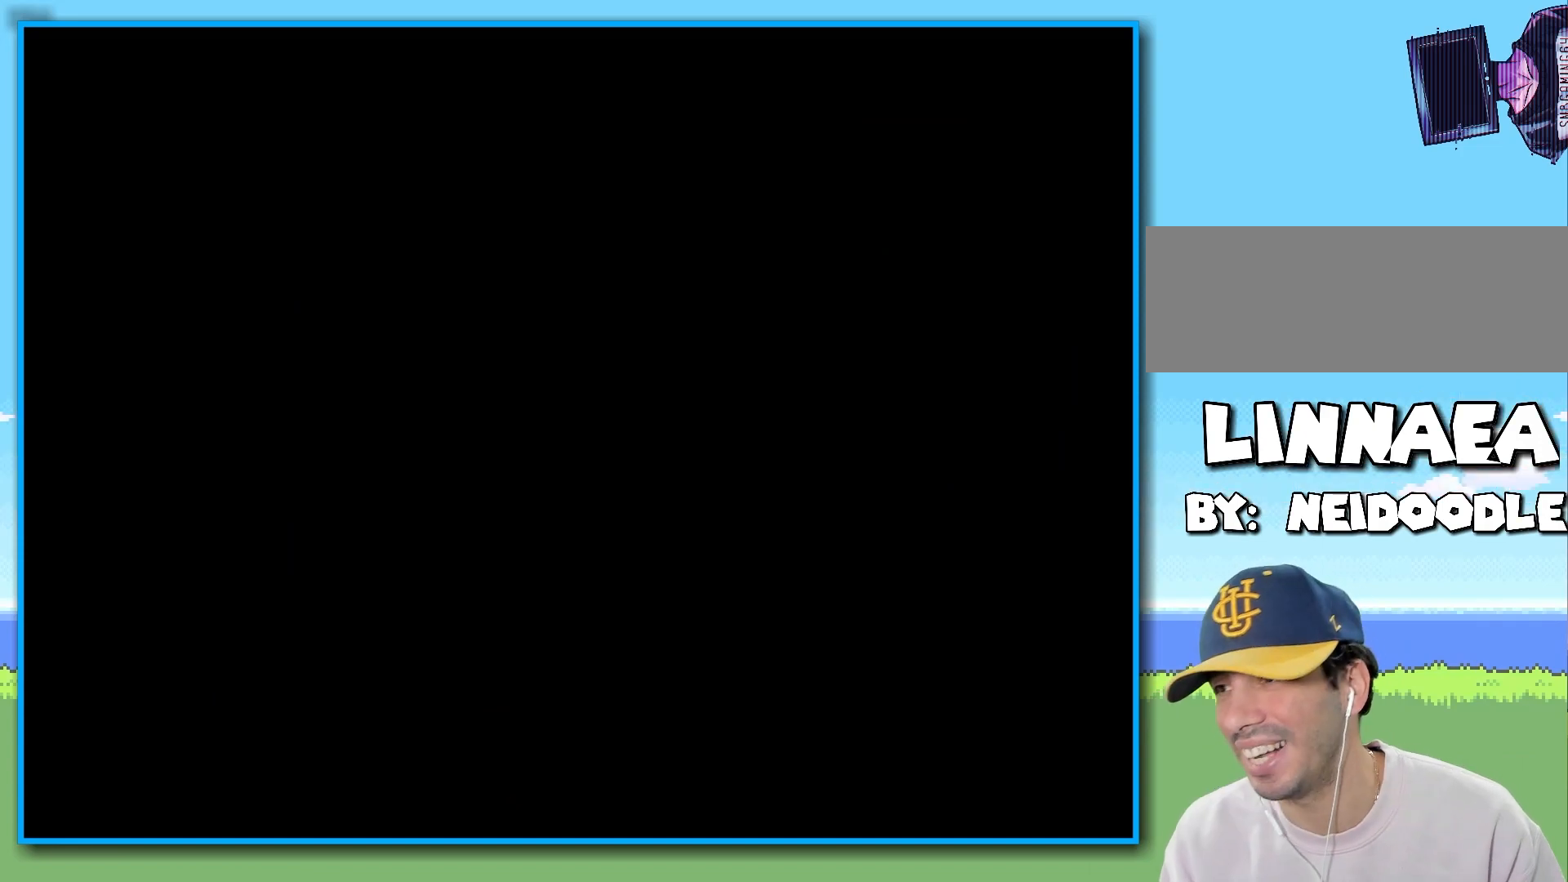
{"buttons": ["Y"], "left_stick": "right", "right_stick": "center", "events": [[433, "left_stick", "right"]]}
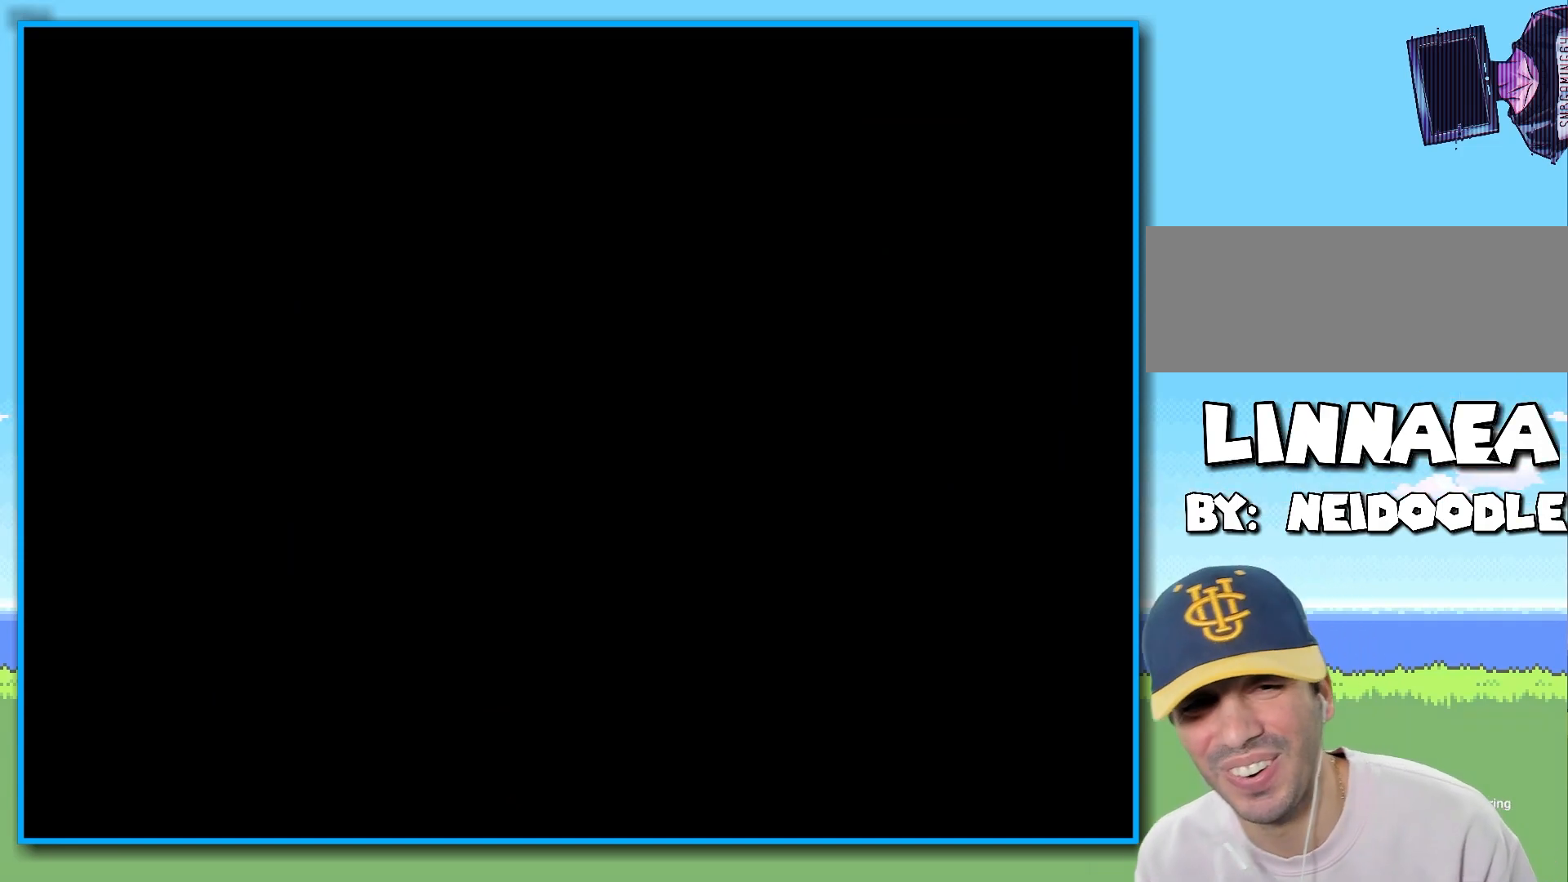
{"buttons": ["Y"], "left_stick": "right", "right_stick": "center", "events": []}
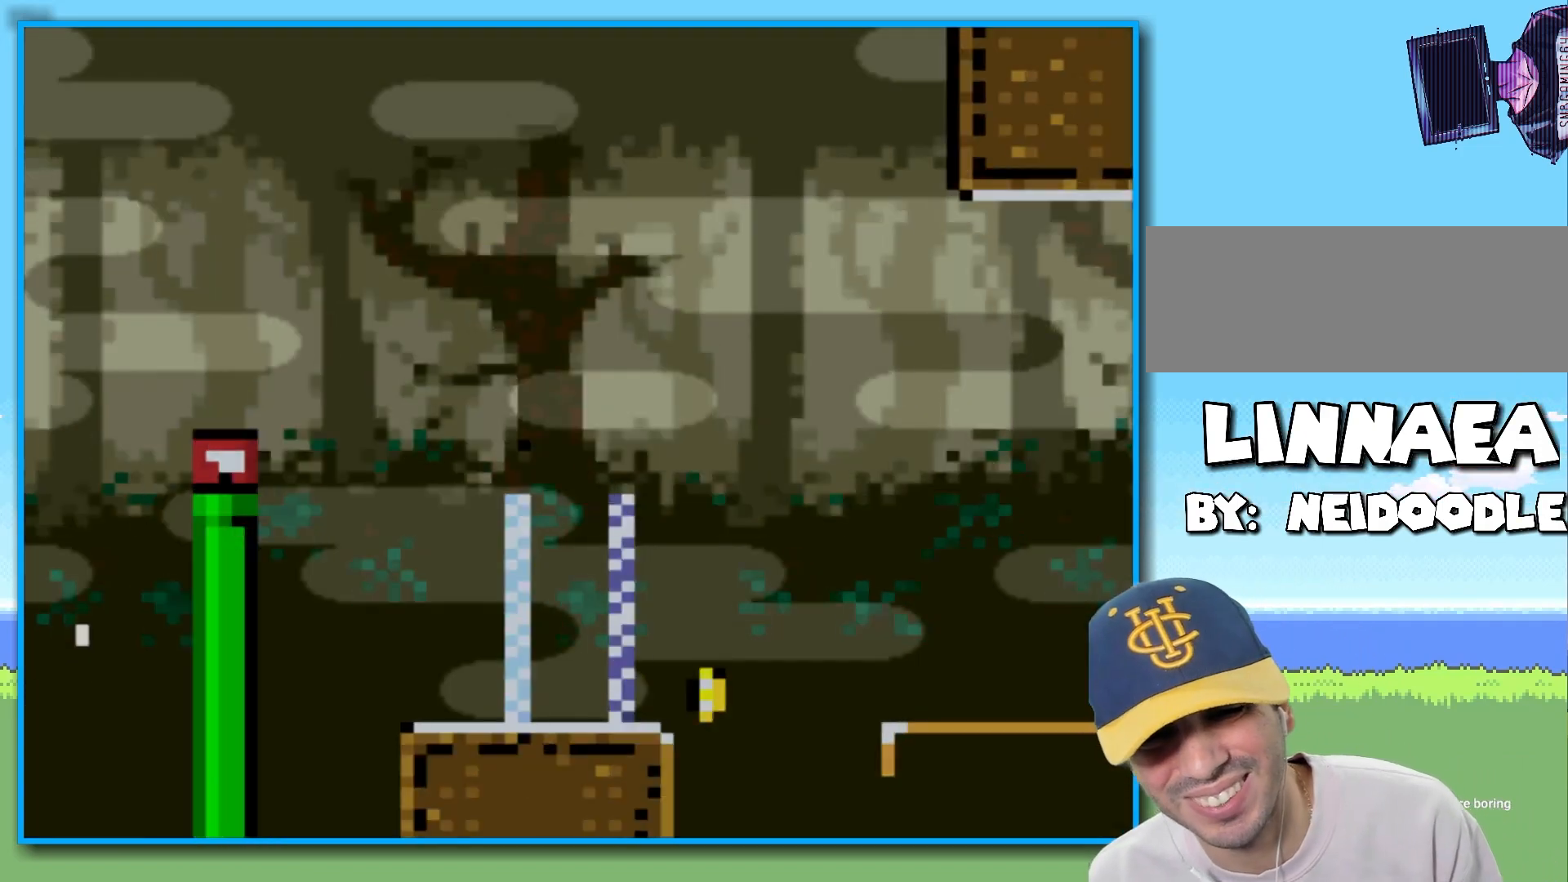
{"buttons": ["B", "Y"], "left_stick": "right", "right_stick": "center", "events": [[417, "B", "down"]]}
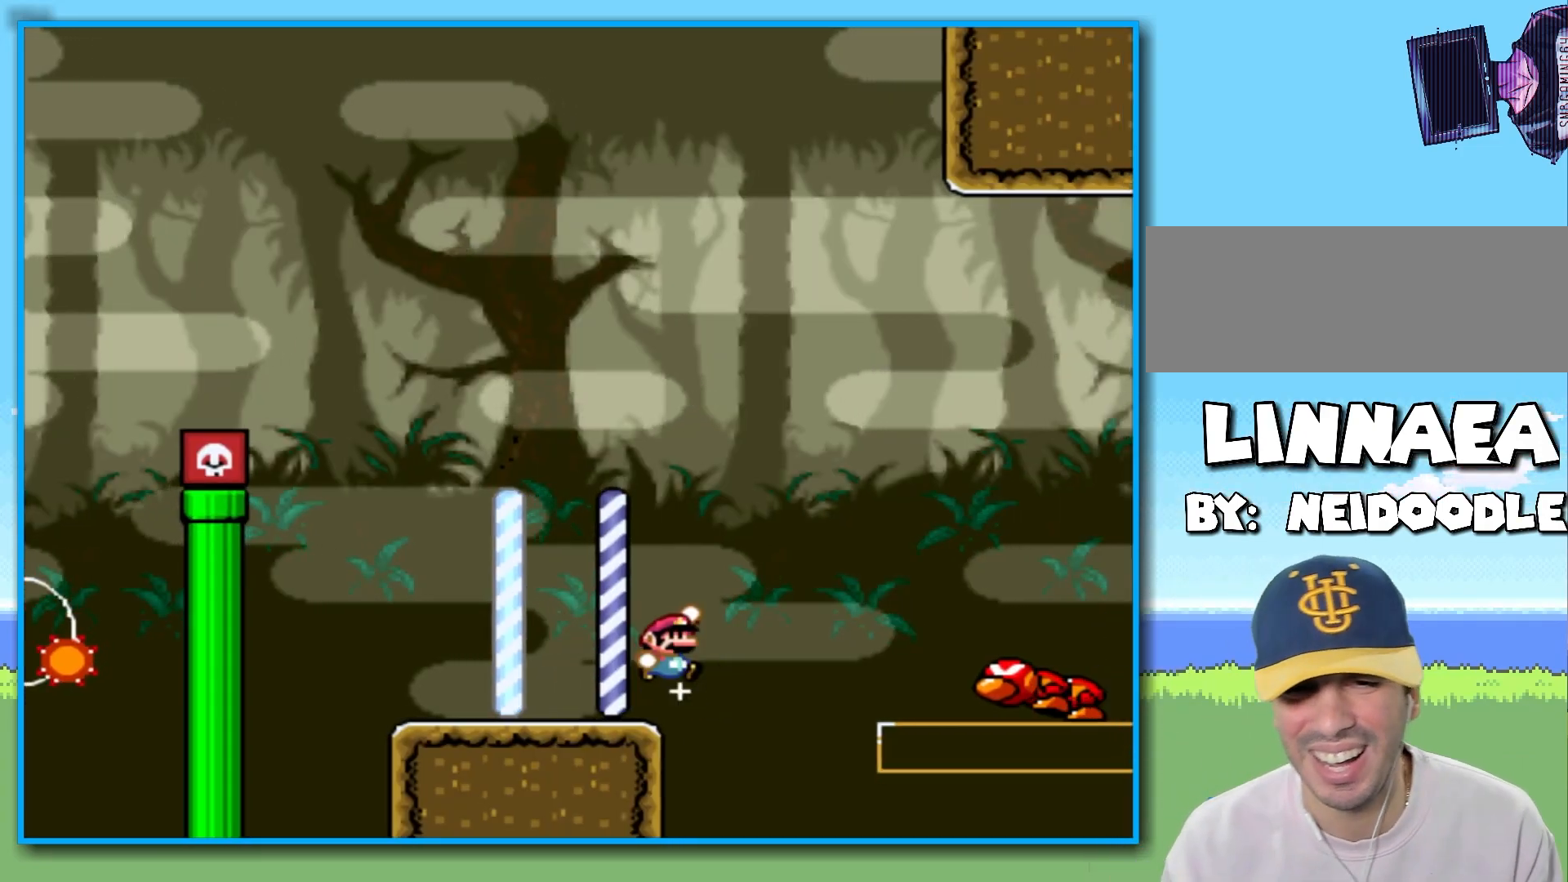
{"buttons": ["B", "Y"], "left_stick": "right", "right_stick": "center", "events": [[83, "B", "up"], [300, "left_stick", "left"], [333, "B", "down"], [450, "left_stick", "right"]]}
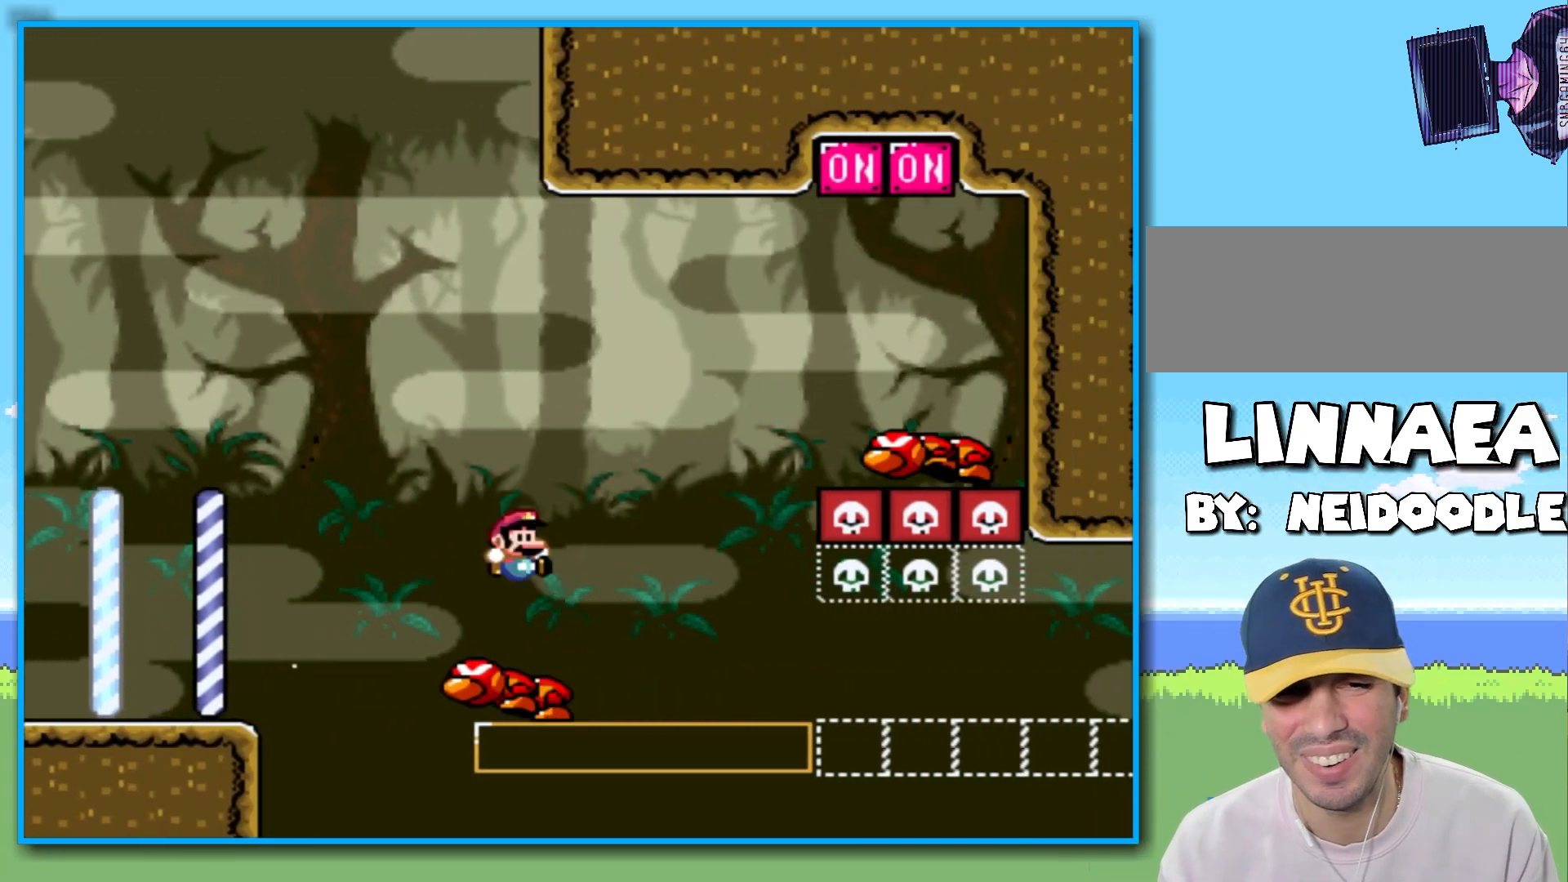
{"buttons": ["Y"], "left_stick": "right", "right_stick": "center", "events": [[467, "B", "up"]]}
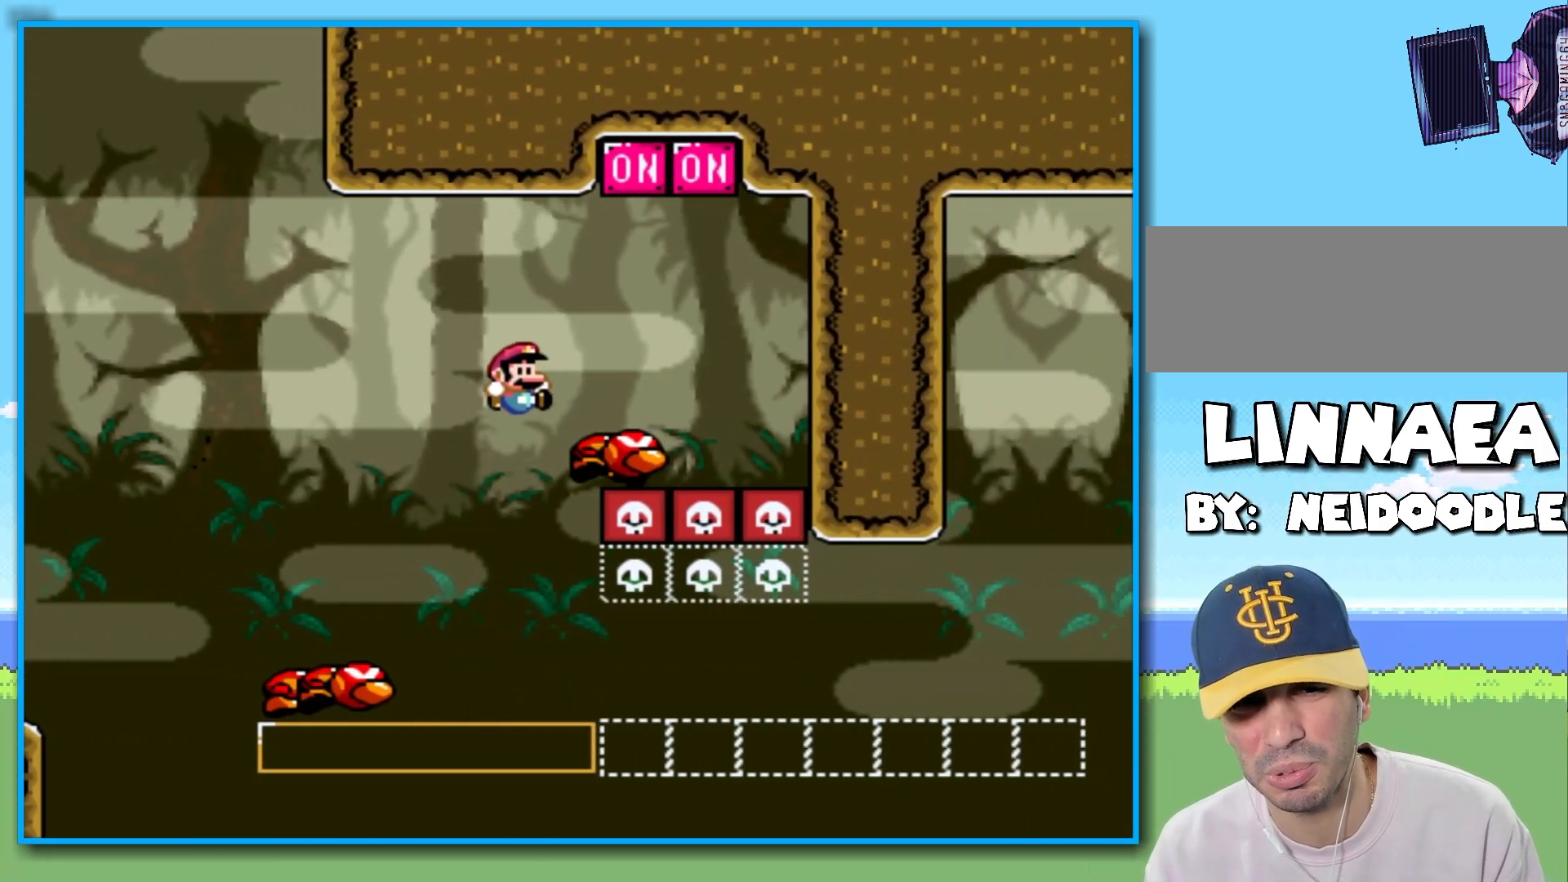
{"buttons": ["B", "Y"], "left_stick": "left", "right_stick": "center", "events": [[50, "B", "down"], [183, "left_stick", "left"]]}